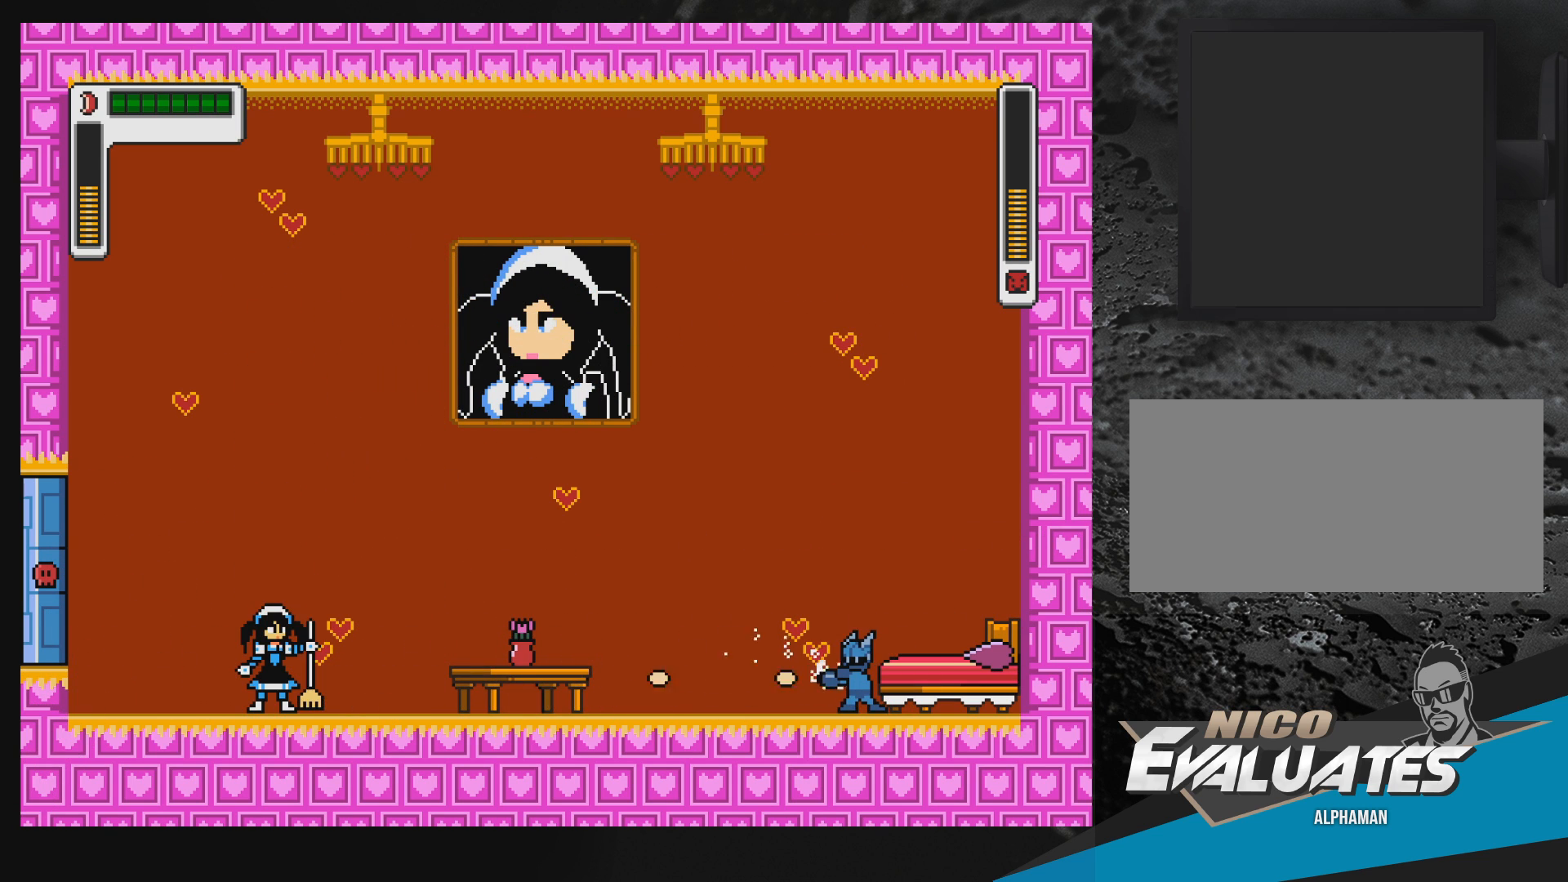
Gameplay with a controller (Nintendo layout); each line is a JSON object with the inputs held at the frame after it. "events" lists button and stick changes between this image and that frame as [ms after this image, input, new state], when the widget could be followed in between. Not read: L3 R3.
{"buttons": ["Y"], "events": [[50, "Y", "up"], [100, "Y", "down"], [167, "Y", "up"], [233, "Y", "down"], [267, "Y", "up"], [367, "Y", "down"], [433, "Y", "up"], [483, "Y", "down"]]}
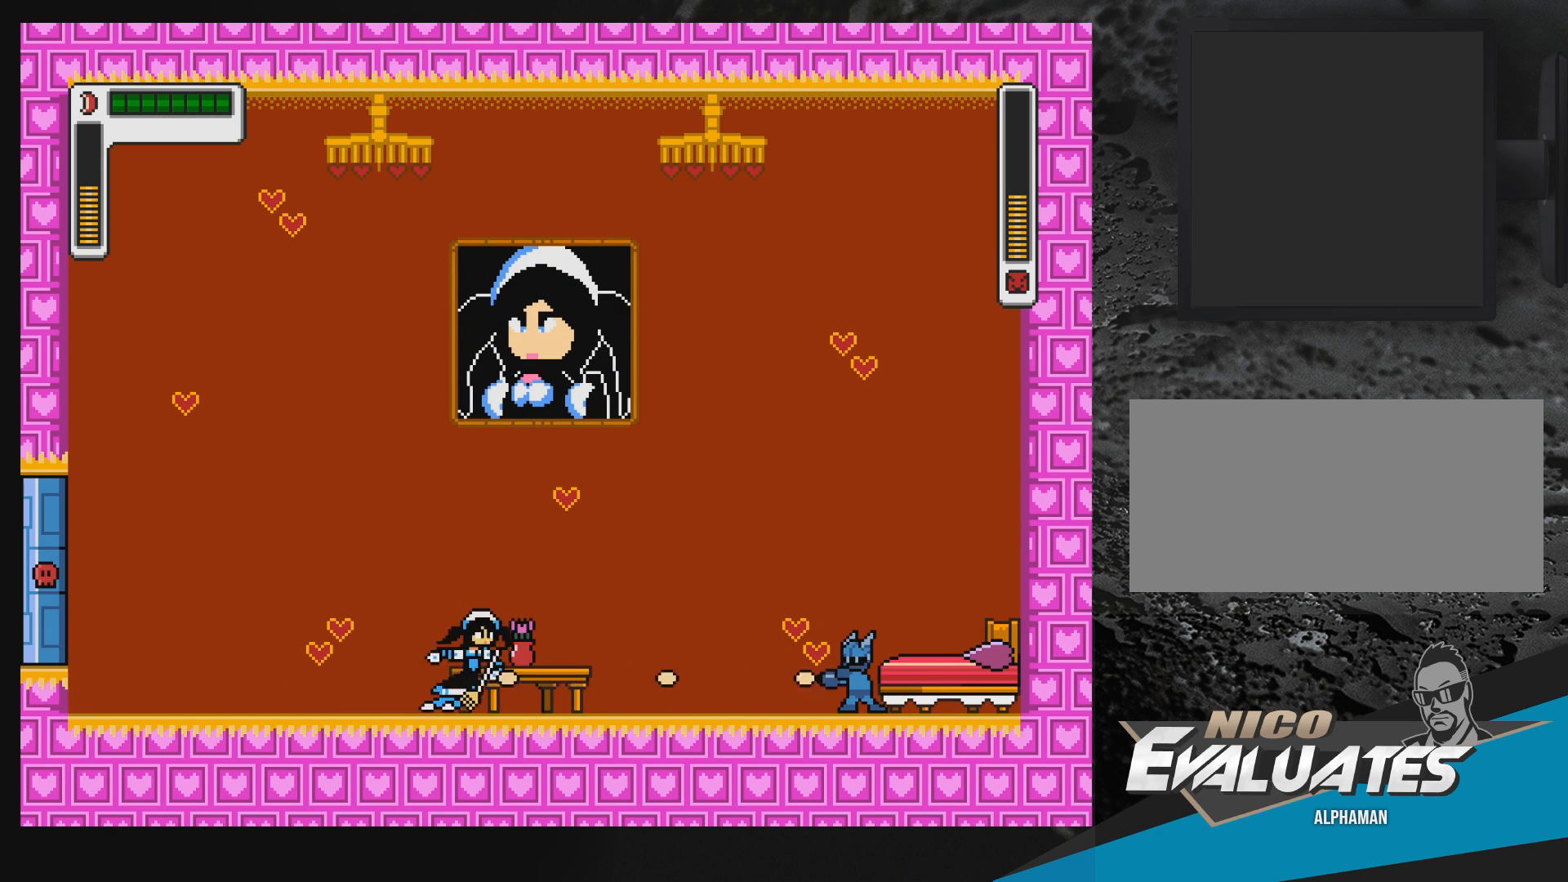
{"buttons": ["B", "DPAD_LEFT"], "events": [[17, "B", "down"], [50, "DPAD_LEFT", "down"], [83, "Y", "up"]]}
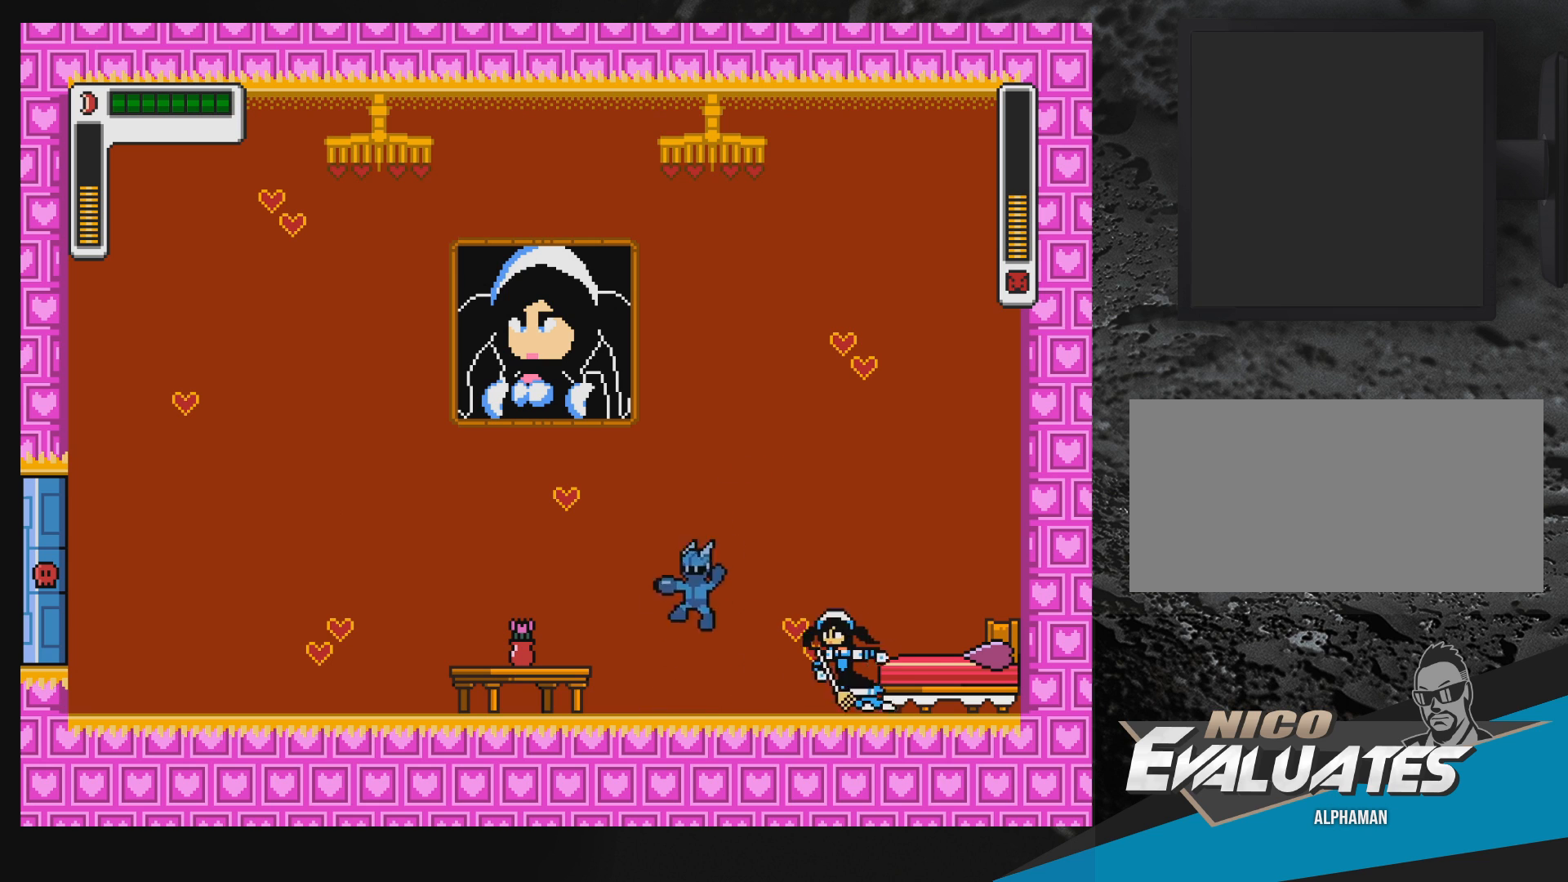
{"buttons": ["R1", "DPAD_RIGHT"], "events": [[67, "B", "up"], [83, "DPAD_LEFT", "up"], [100, "DPAD_RIGHT", "down"], [117, "Y", "down"], [167, "DPAD_RIGHT", "up"], [167, "Y", "up"], [217, "DPAD_LEFT", "down"], [250, "R1", "down"], [483, "DPAD_LEFT", "up"], [500, "DPAD_RIGHT", "down"]]}
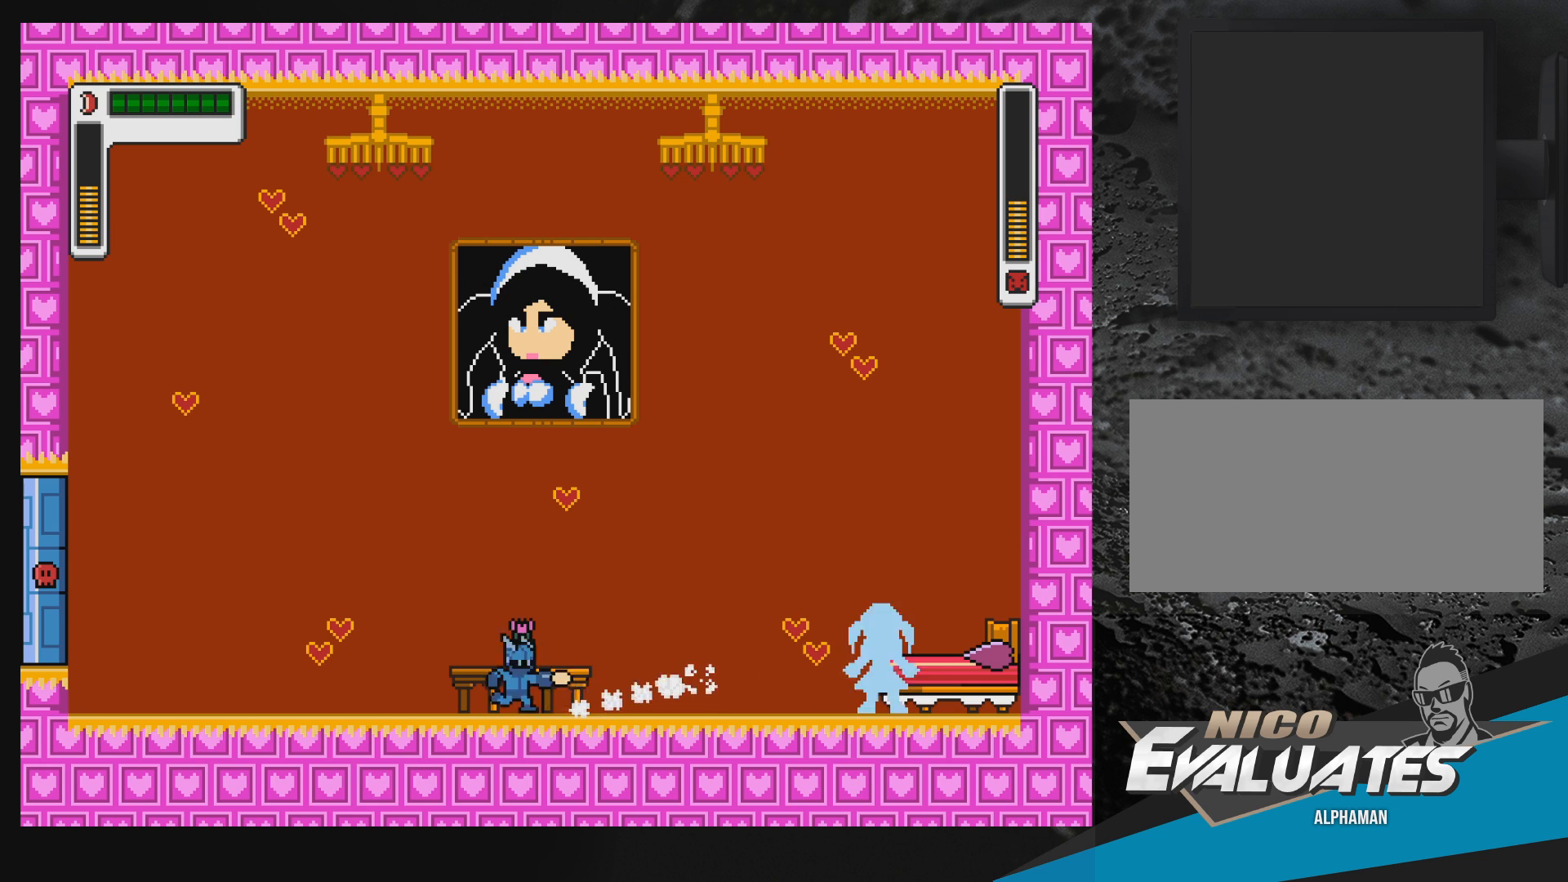
{"buttons": ["R1", "DPAD_LEFT"], "events": [[17, "R1", "up"], [17, "Y", "down"], [67, "DPAD_RIGHT", "up"], [67, "Y", "up"], [83, "DPAD_LEFT", "down"], [150, "R1", "down"]]}
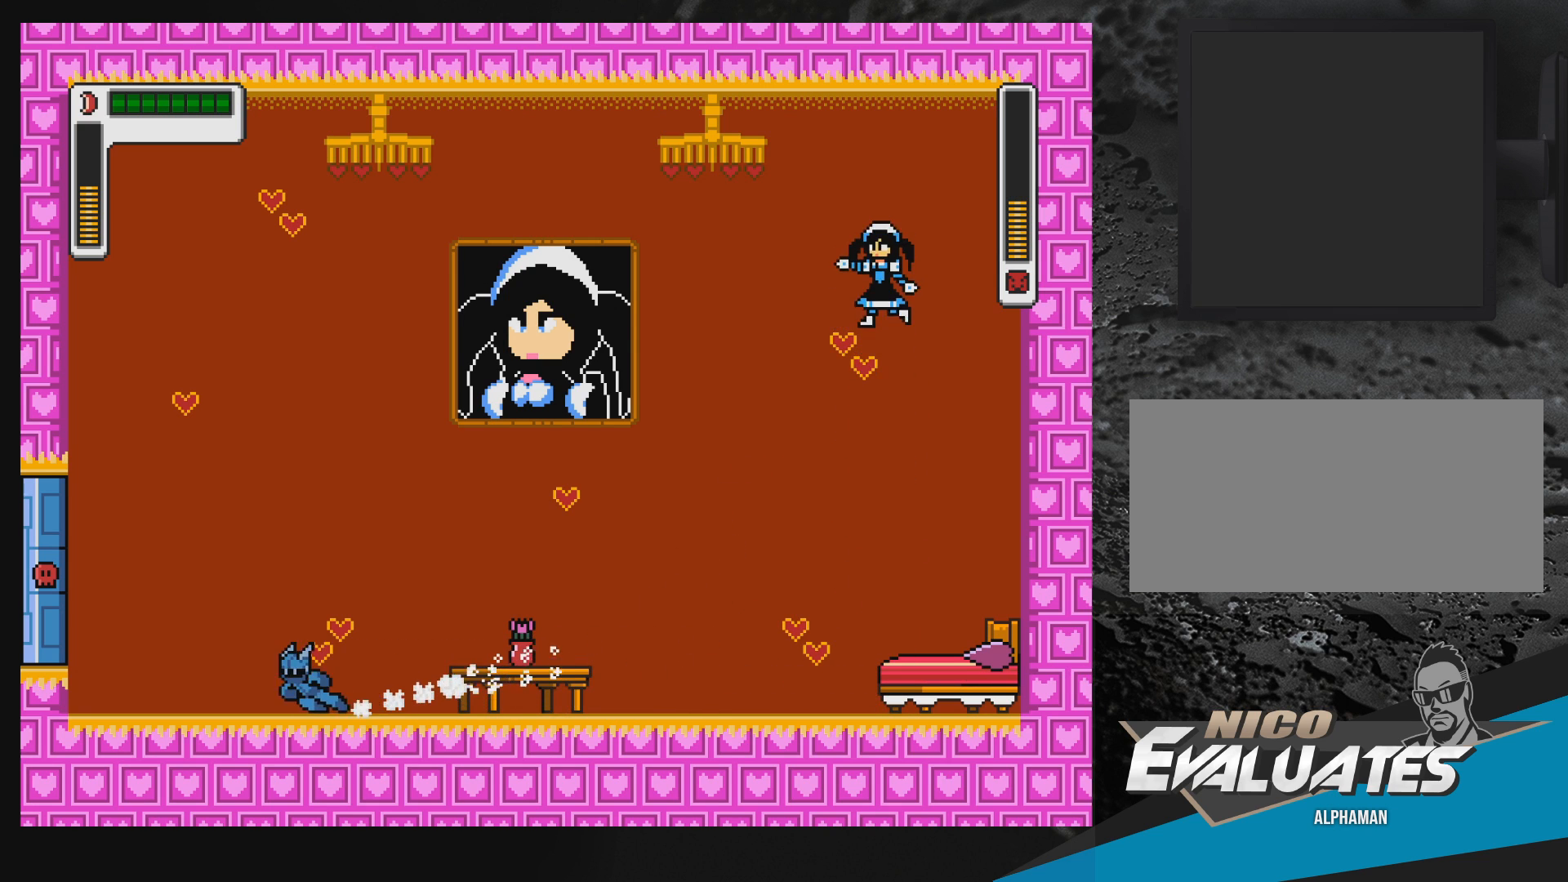
{"buttons": ["DPAD_LEFT"], "events": [[50, "DPAD_LEFT", "up"], [50, "R1", "up"], [67, "DPAD_RIGHT", "down"], [117, "Y", "down"], [183, "DPAD_RIGHT", "up"], [200, "Y", "up"], [317, "DPAD_LEFT", "down"]]}
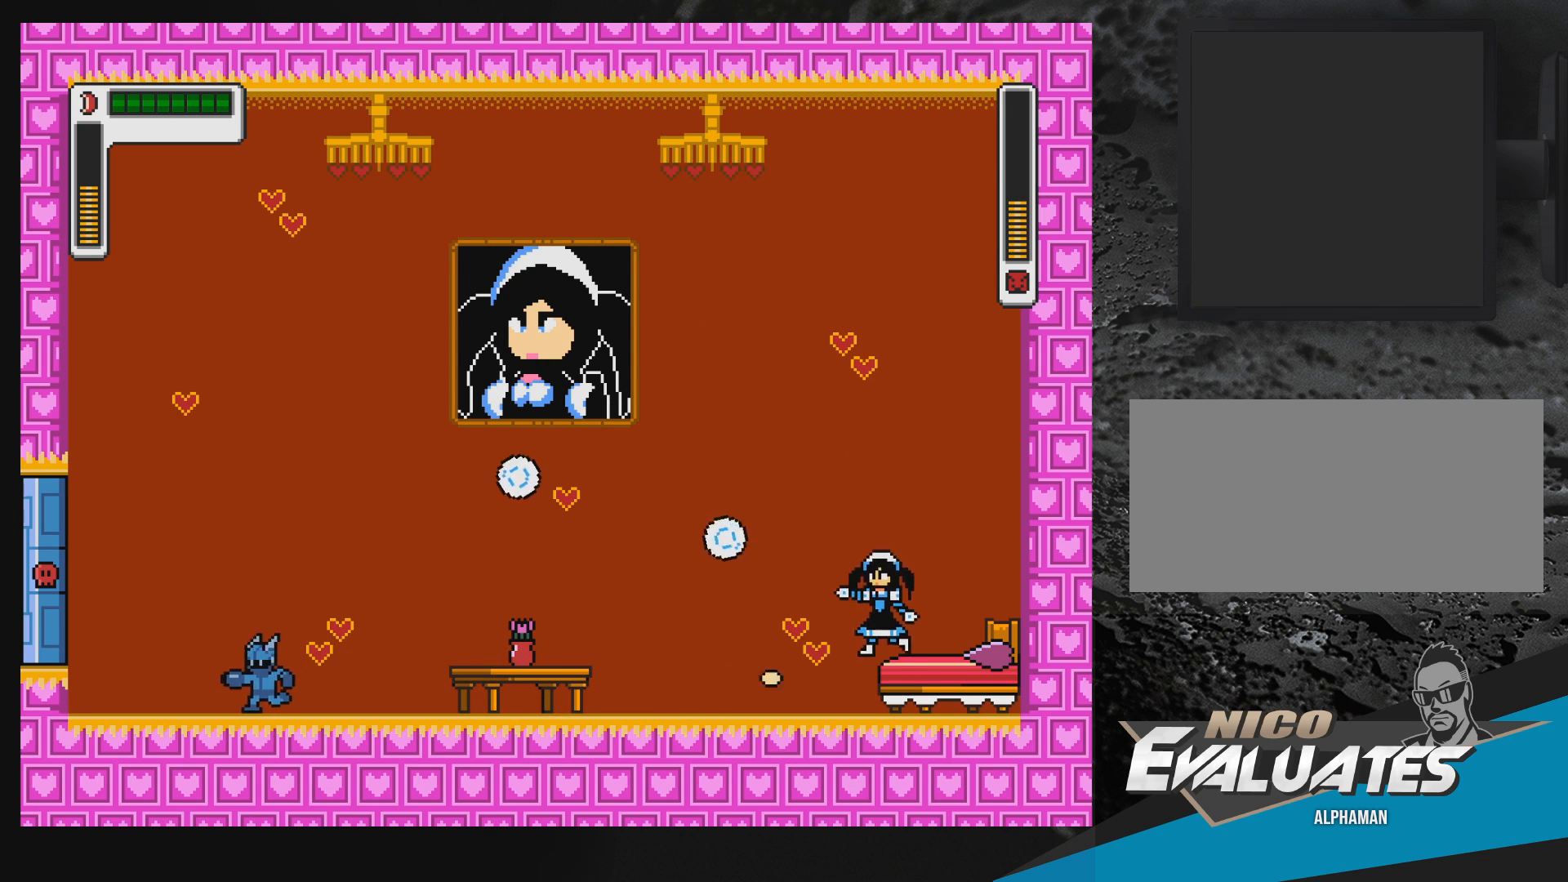
{"buttons": ["DPAD_RIGHT"], "events": [[250, "B", "down"], [267, "DPAD_LEFT", "up"], [317, "DPAD_RIGHT", "down"], [467, "B", "up"]]}
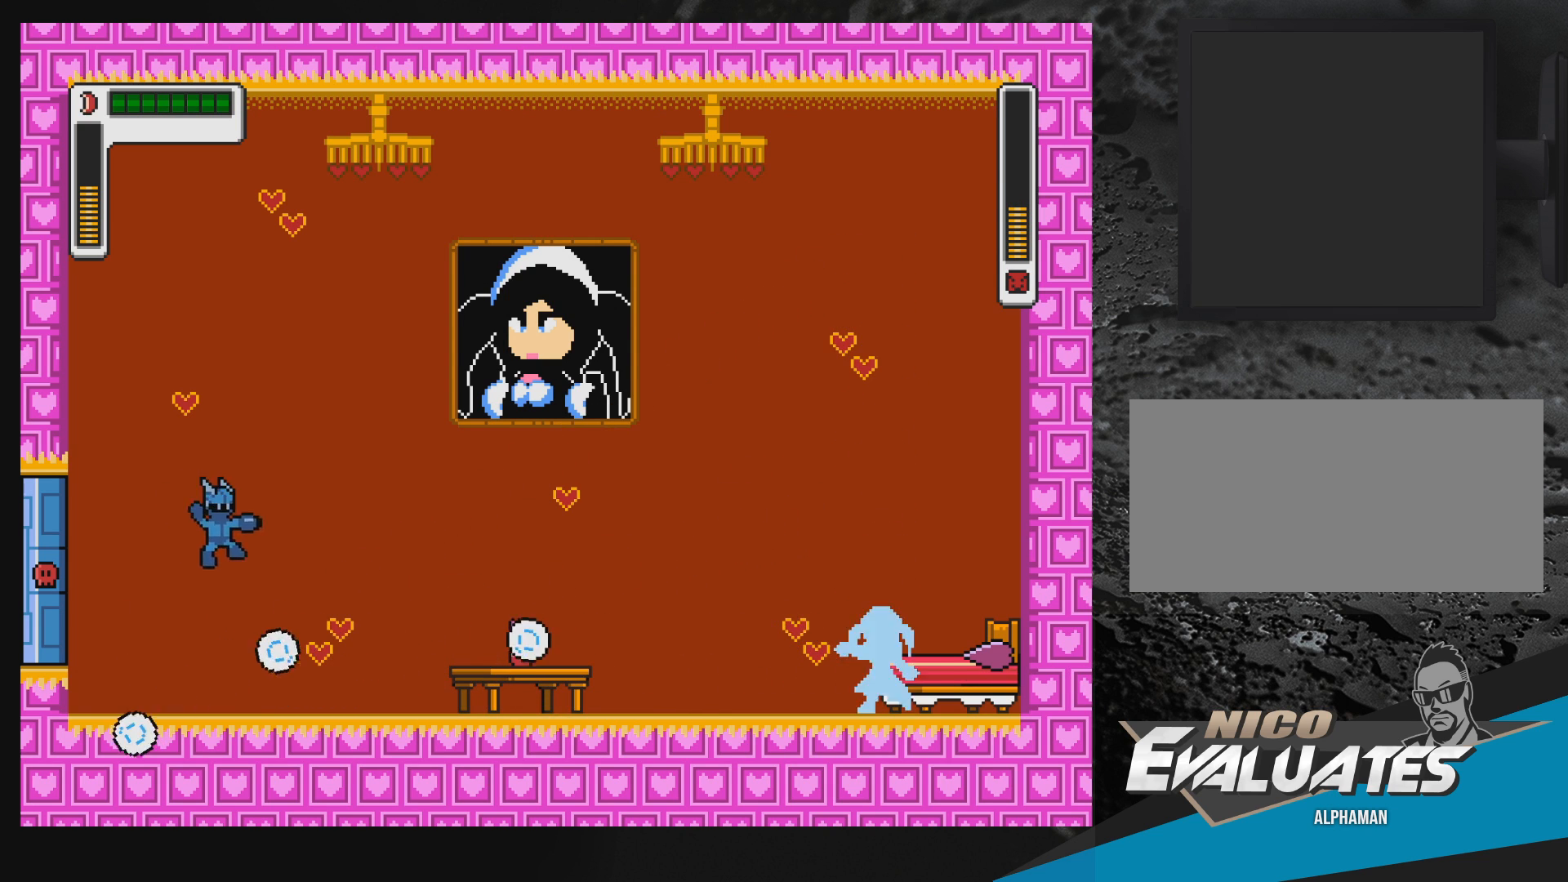
{"buttons": ["DPAD_RIGHT"], "events": [[33, "DPAD_RIGHT", "up"], [67, "Y", "down"], [133, "DPAD_LEFT", "down"], [133, "Y", "up"], [300, "B", "down"], [433, "DPAD_LEFT", "up"], [467, "B", "up"], [467, "DPAD_RIGHT", "down"]]}
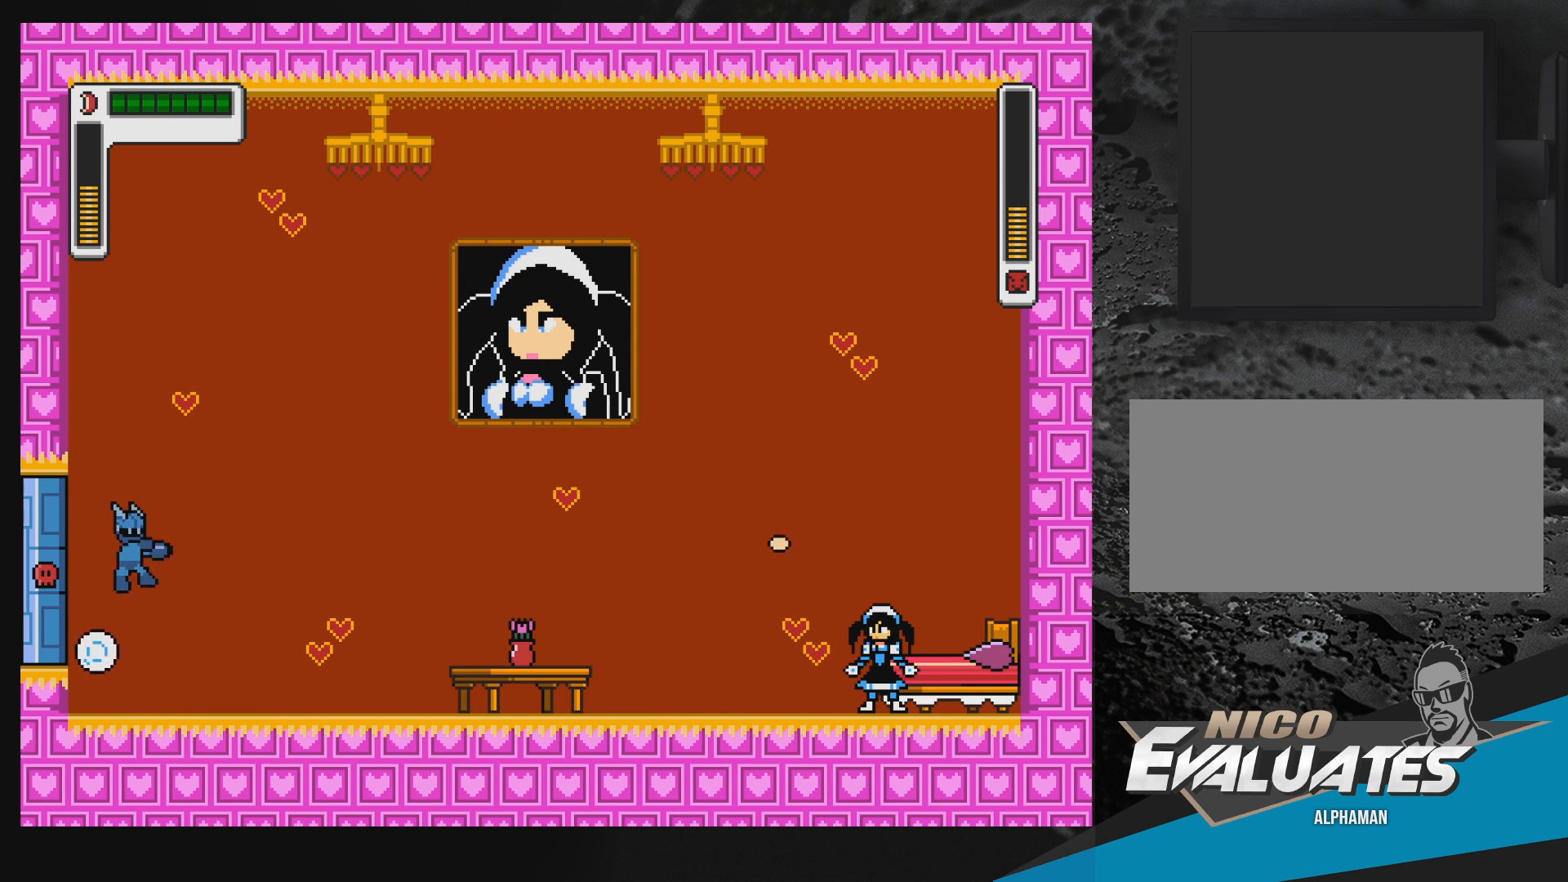
{"buttons": ["Y"], "events": [[50, "Y", "down"], [100, "DPAD_RIGHT", "up"], [100, "Y", "up"], [167, "Y", "down"], [267, "Y", "up"], [317, "Y", "down"], [367, "Y", "up"], [467, "Y", "down"]]}
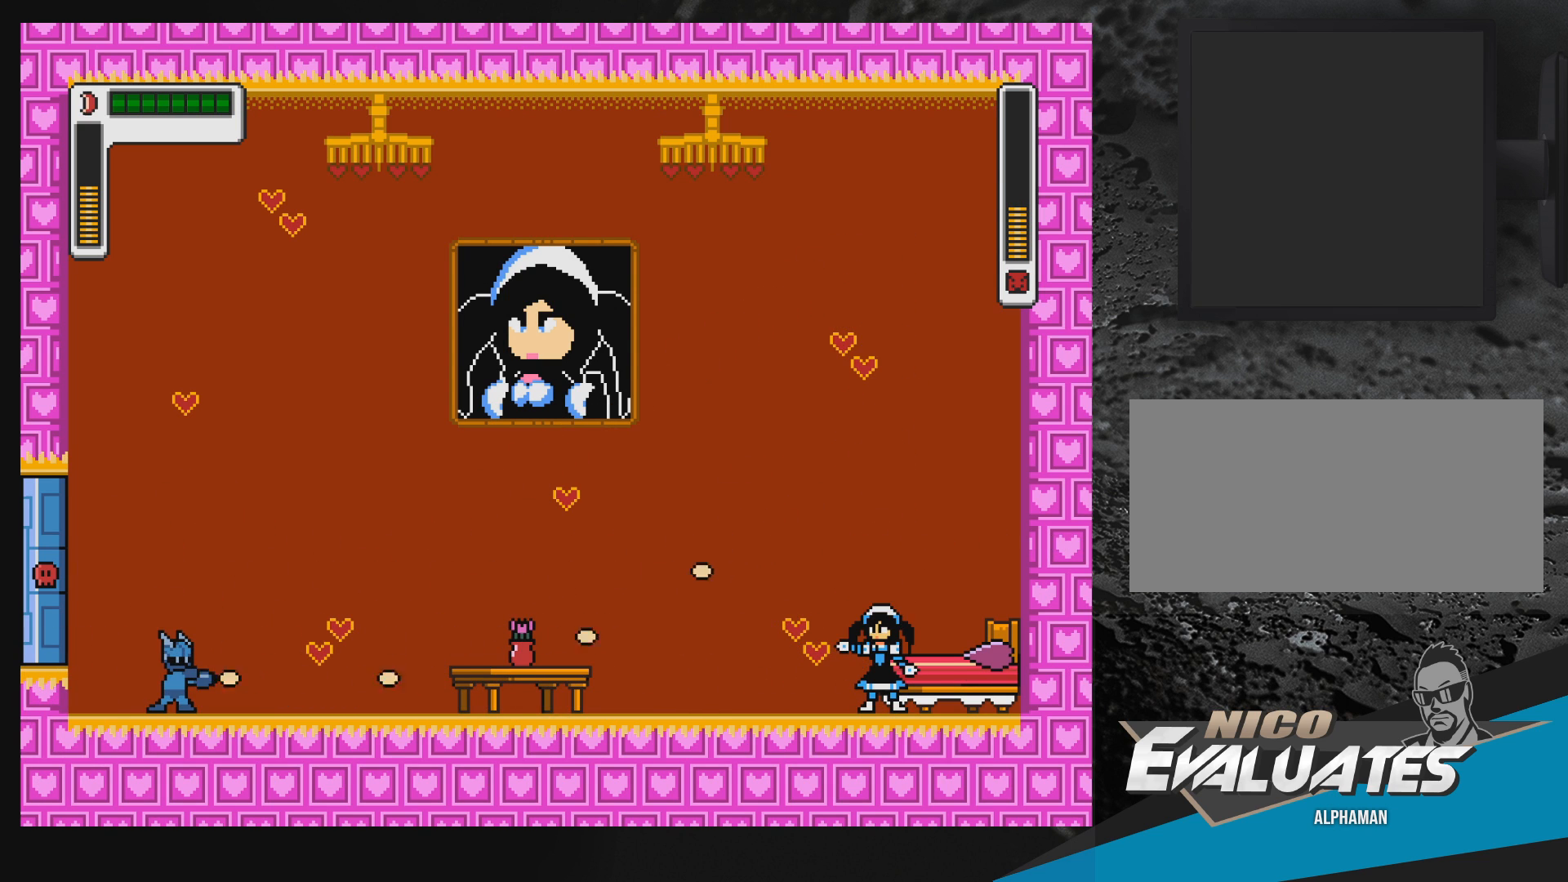
{"buttons": ["Y"], "events": [[17, "Y", "up"], [117, "Y", "down"], [300, "Y", "up"], [367, "Y", "down"], [450, "Y", "up"], [500, "Y", "down"]]}
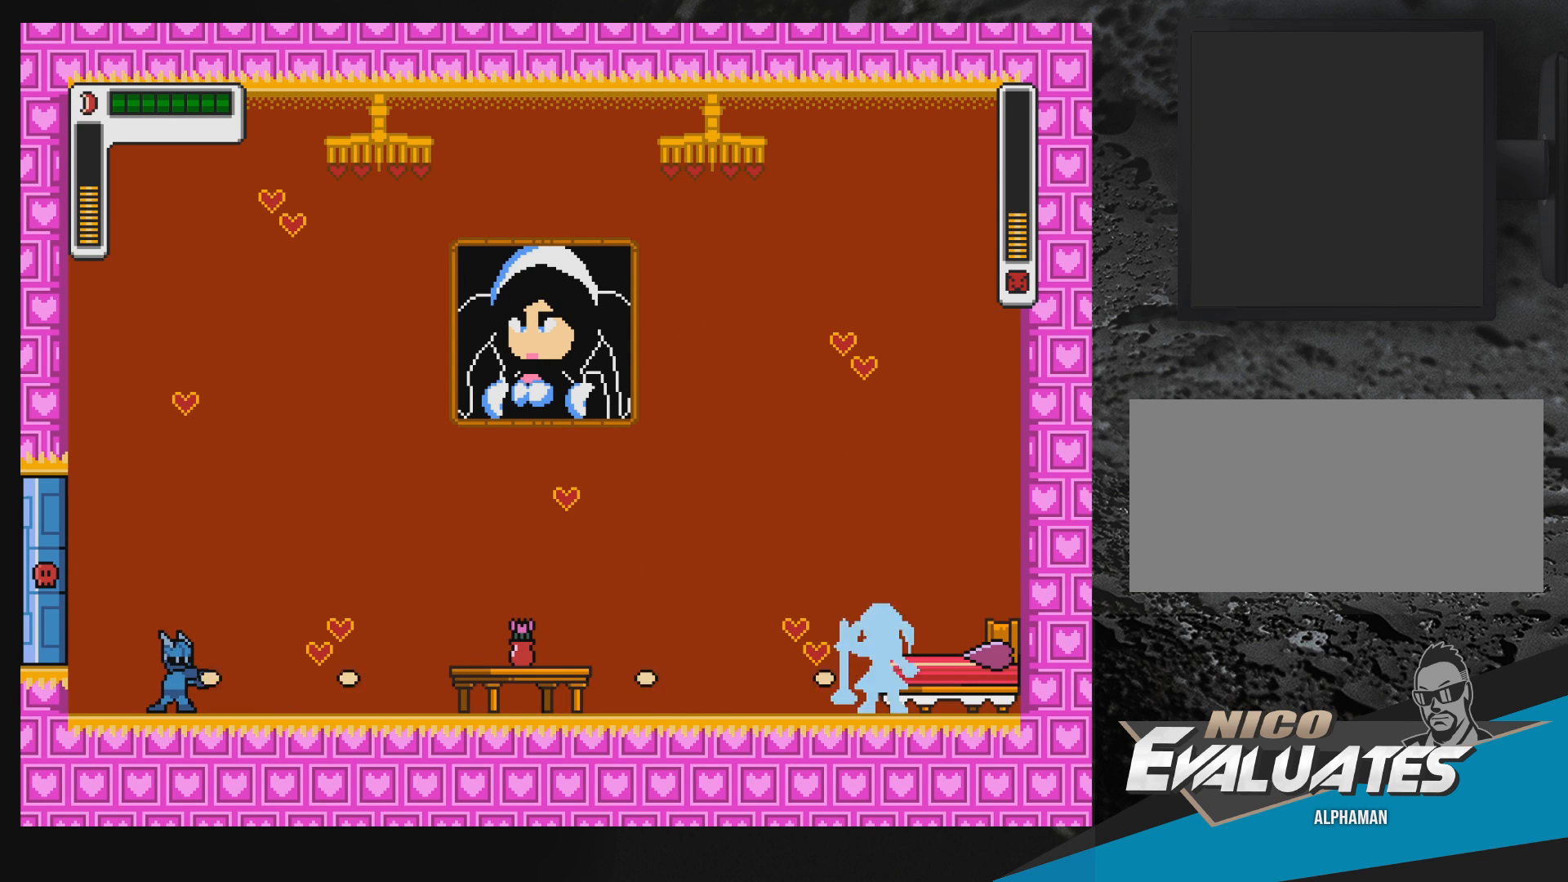
{"buttons": ["DPAD_RIGHT"], "events": [[67, "Y", "up"], [150, "Y", "down"], [217, "Y", "up"], [283, "Y", "down"], [317, "DPAD_RIGHT", "down"], [350, "Y", "up"], [417, "Y", "down"], [483, "Y", "up"]]}
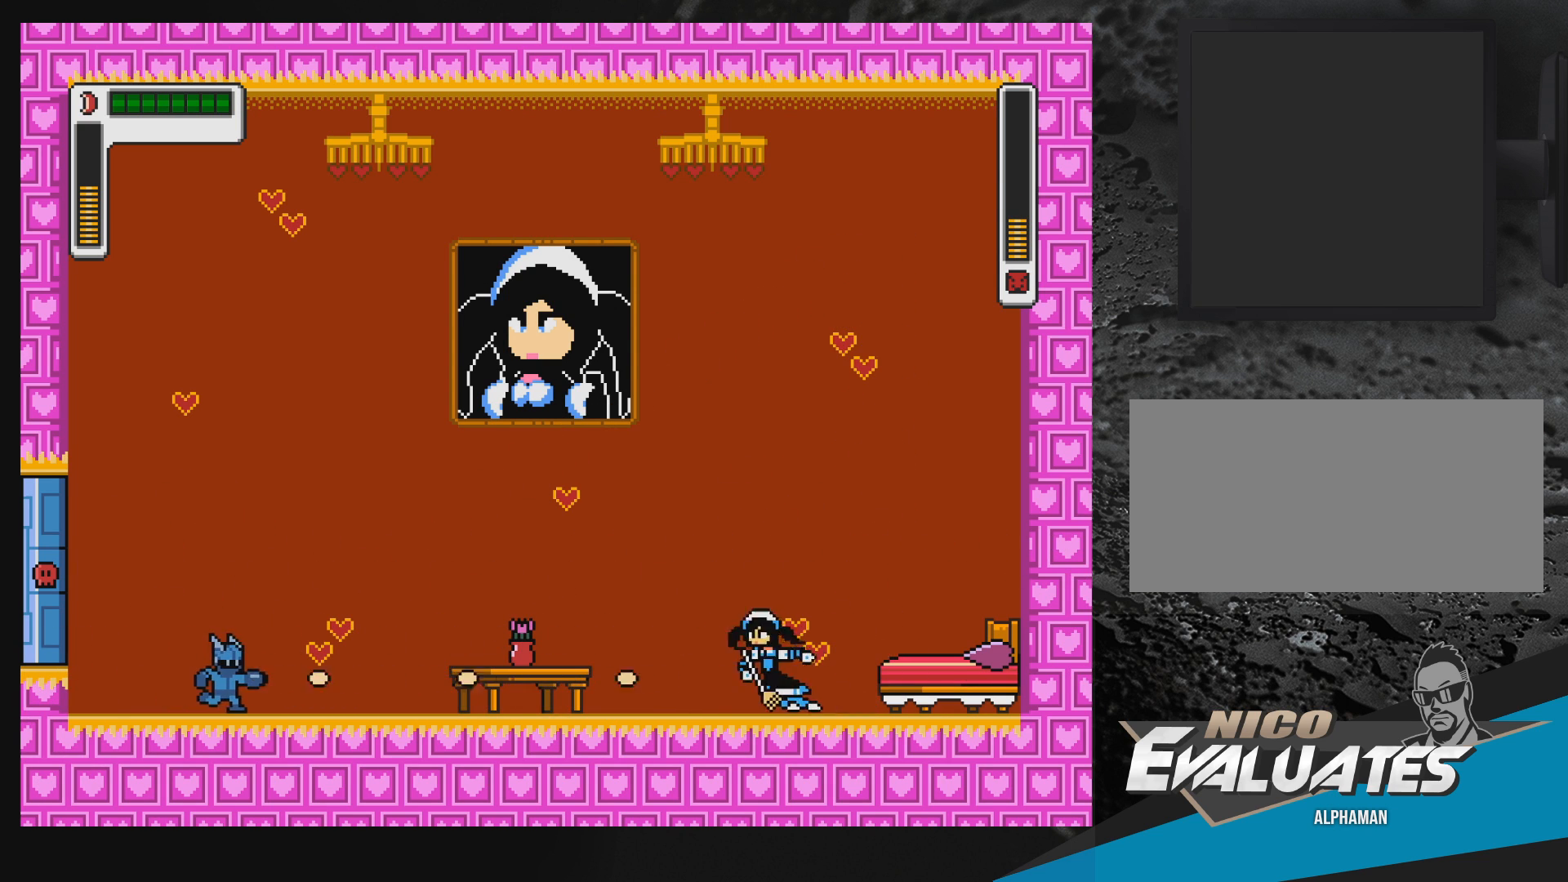
{"buttons": ["B", "DPAD_RIGHT"], "events": [[50, "Y", "down"], [100, "DPAD_RIGHT", "up"], [100, "Y", "up"], [183, "DPAD_RIGHT", "down"], [183, "Y", "down"], [217, "B", "down"], [250, "Y", "up"]]}
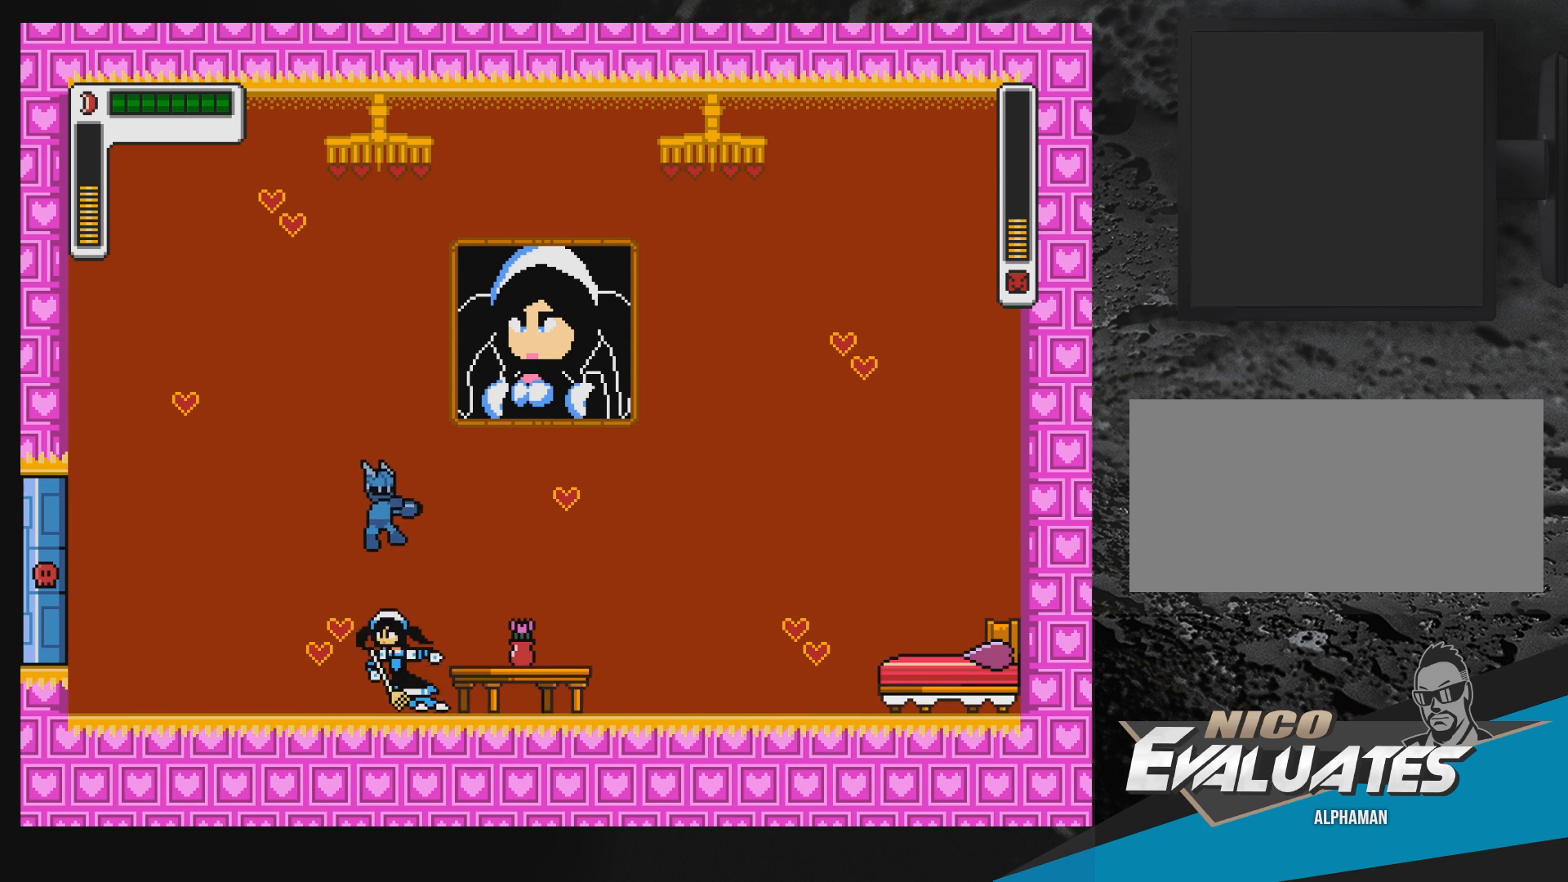
{"buttons": ["R1", "DPAD_RIGHT"], "events": [[267, "B", "up"], [300, "DPAD_RIGHT", "up"], [317, "DPAD_LEFT", "down"], [333, "Y", "down"], [400, "Y", "up"], [417, "DPAD_LEFT", "up"], [450, "DPAD_RIGHT", "down"], [467, "R1", "down"]]}
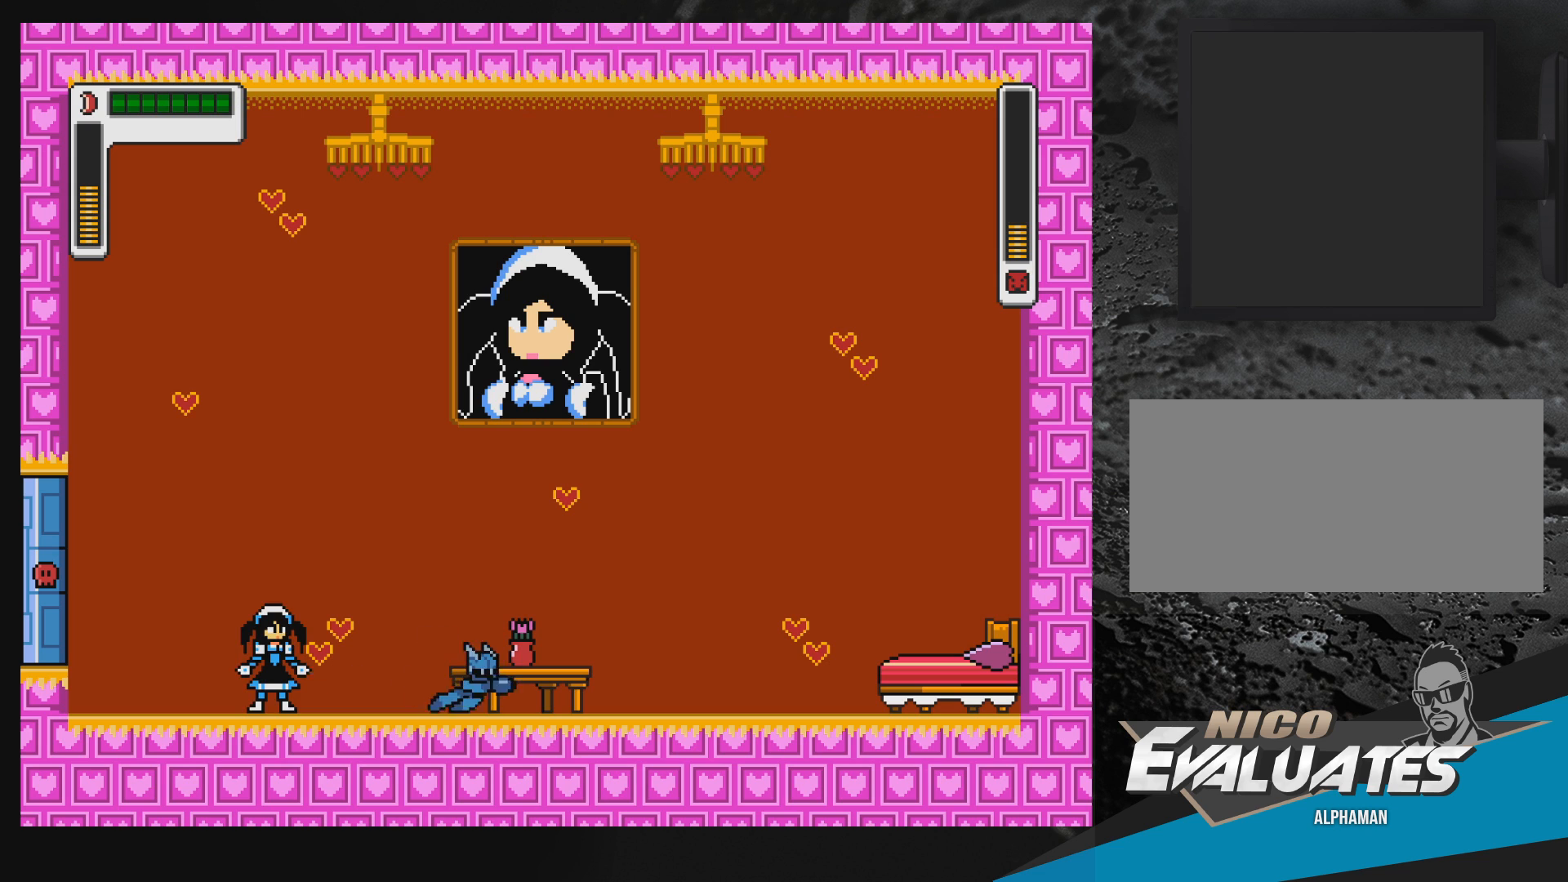
{"buttons": ["R1", "DPAD_RIGHT"], "events": [[200, "DPAD_RIGHT", "up"], [217, "DPAD_LEFT", "down"], [233, "R1", "up"], [233, "Y", "down"], [267, "Y", "up"], [283, "DPAD_LEFT", "up"], [317, "DPAD_RIGHT", "down"], [350, "R1", "down"]]}
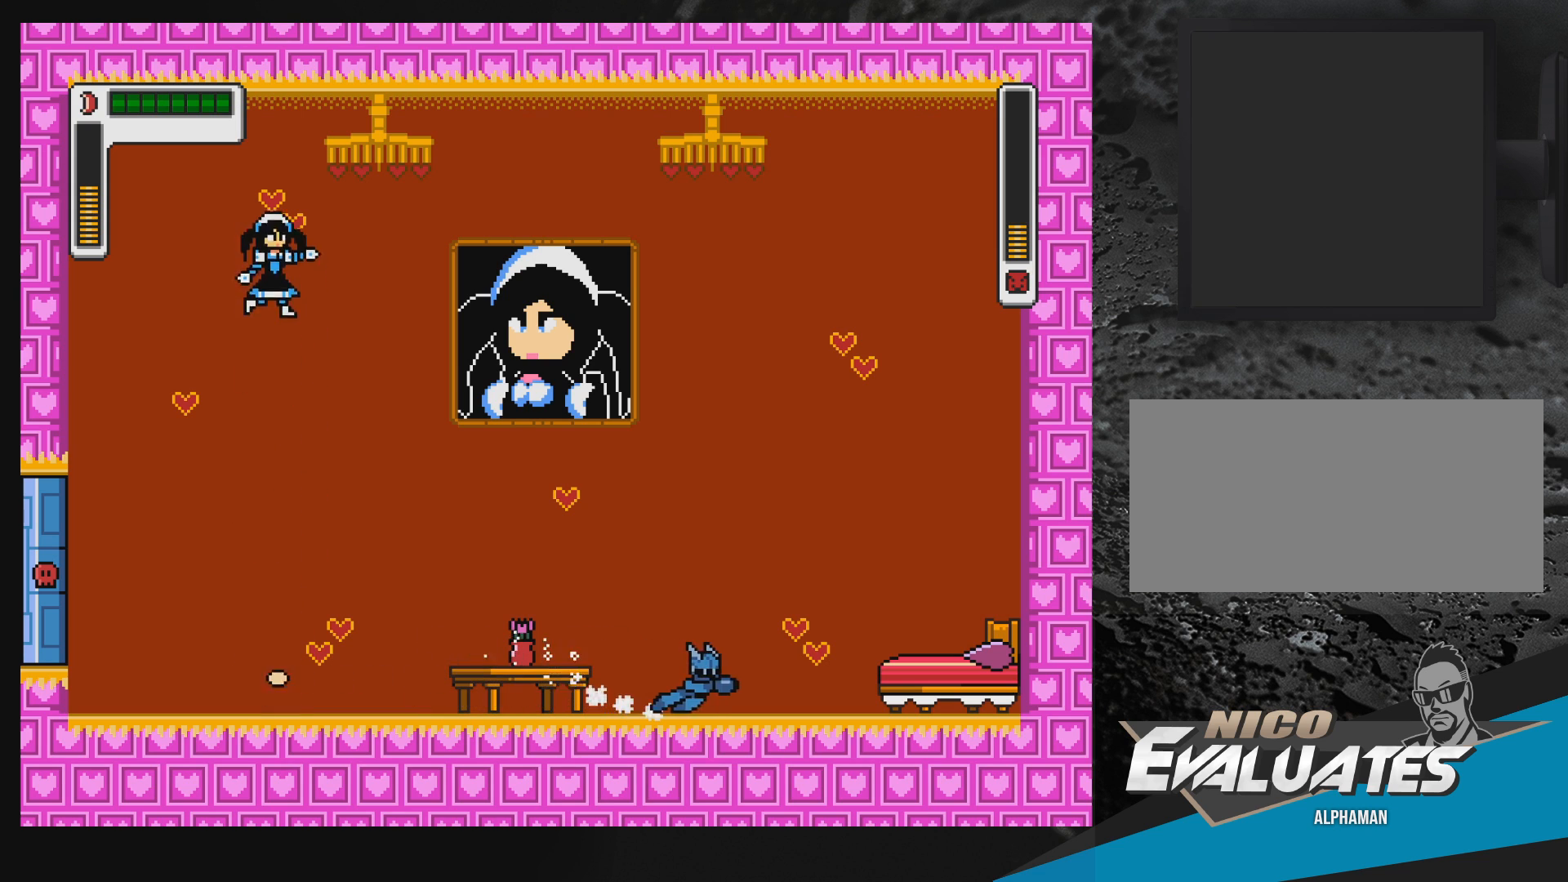
{"buttons": ["DPAD_RIGHT"], "events": [[200, "R1", "up"], [250, "DPAD_RIGHT", "up"], [300, "DPAD_LEFT", "down"], [367, "Y", "down"], [400, "DPAD_LEFT", "up"], [433, "Y", "up"], [450, "DPAD_RIGHT", "down"]]}
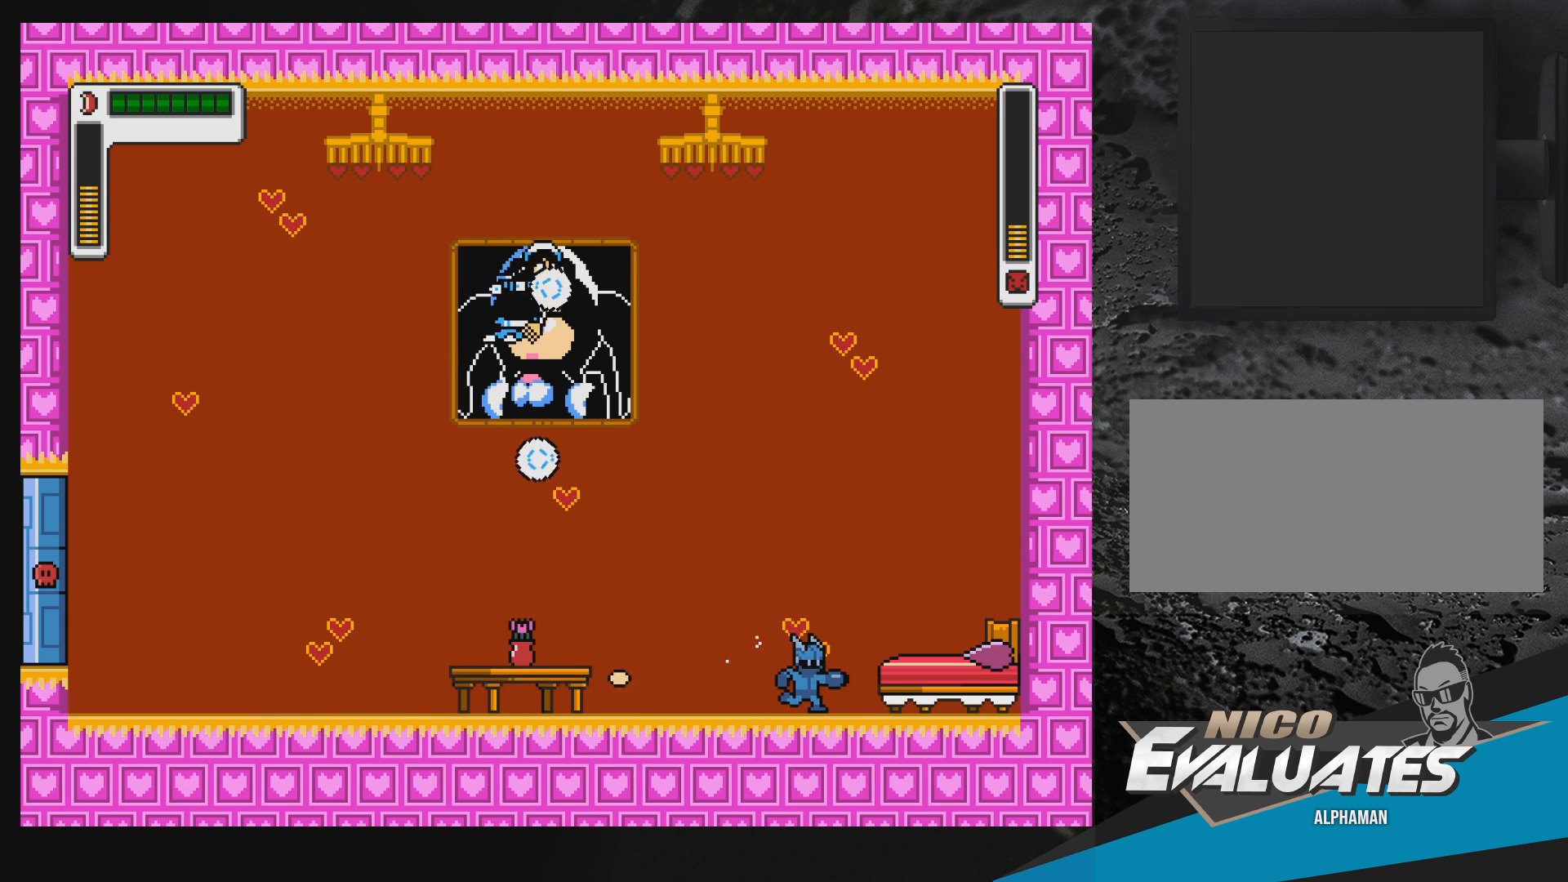
{"buttons": ["DPAD_LEFT"], "events": [[333, "B", "down"], [400, "DPAD_RIGHT", "up"], [417, "DPAD_LEFT", "down"], [467, "B", "up"]]}
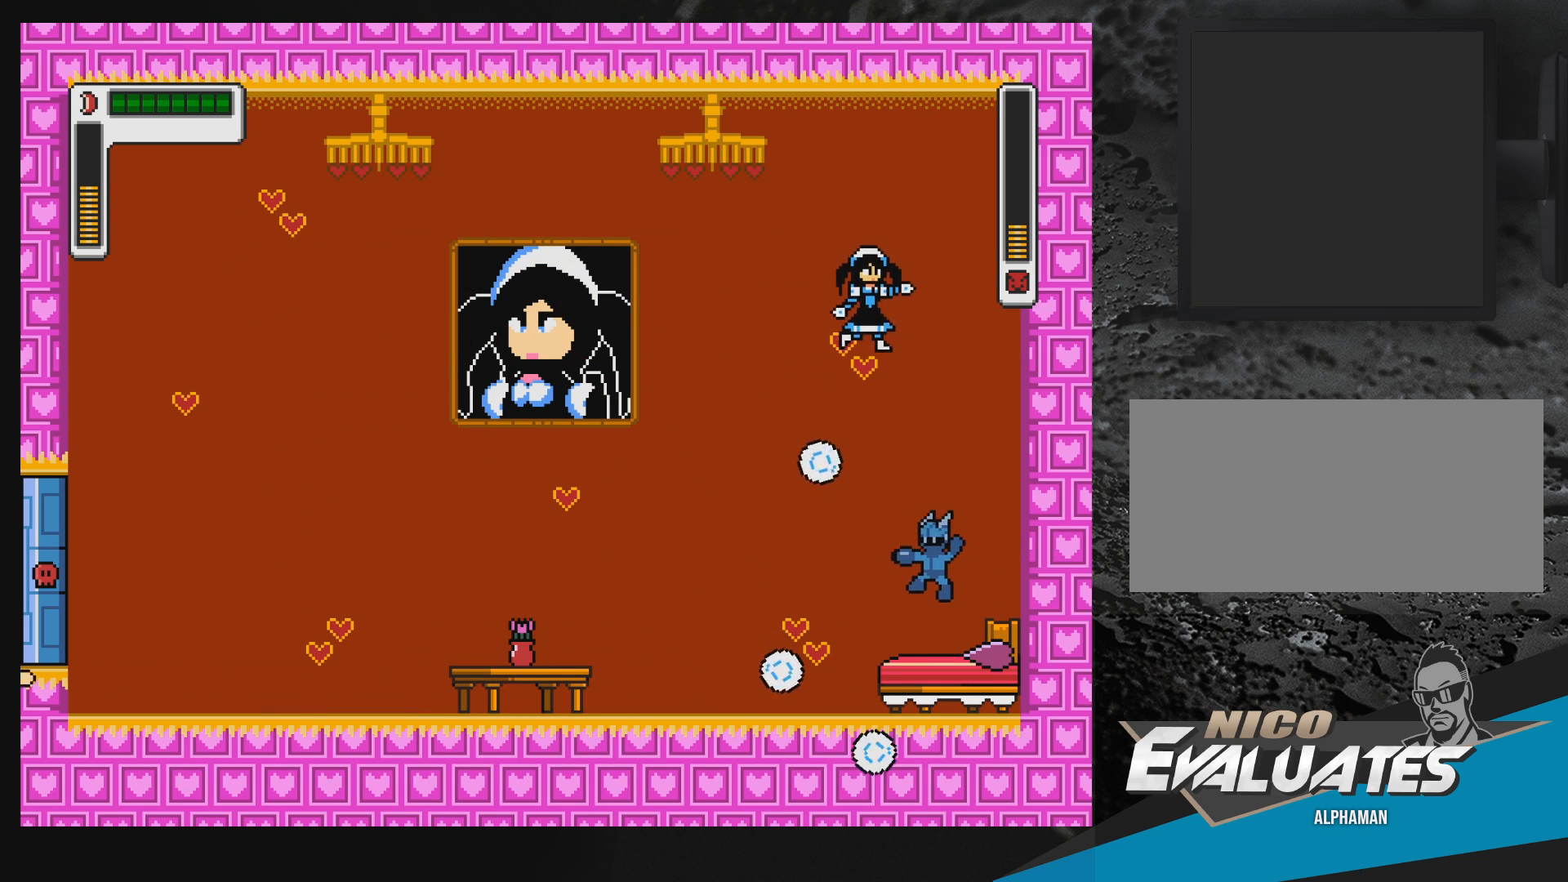
{"buttons": [], "events": [[167, "DPAD_LEFT", "up"], [200, "DPAD_RIGHT", "down"], [450, "DPAD_RIGHT", "up"]]}
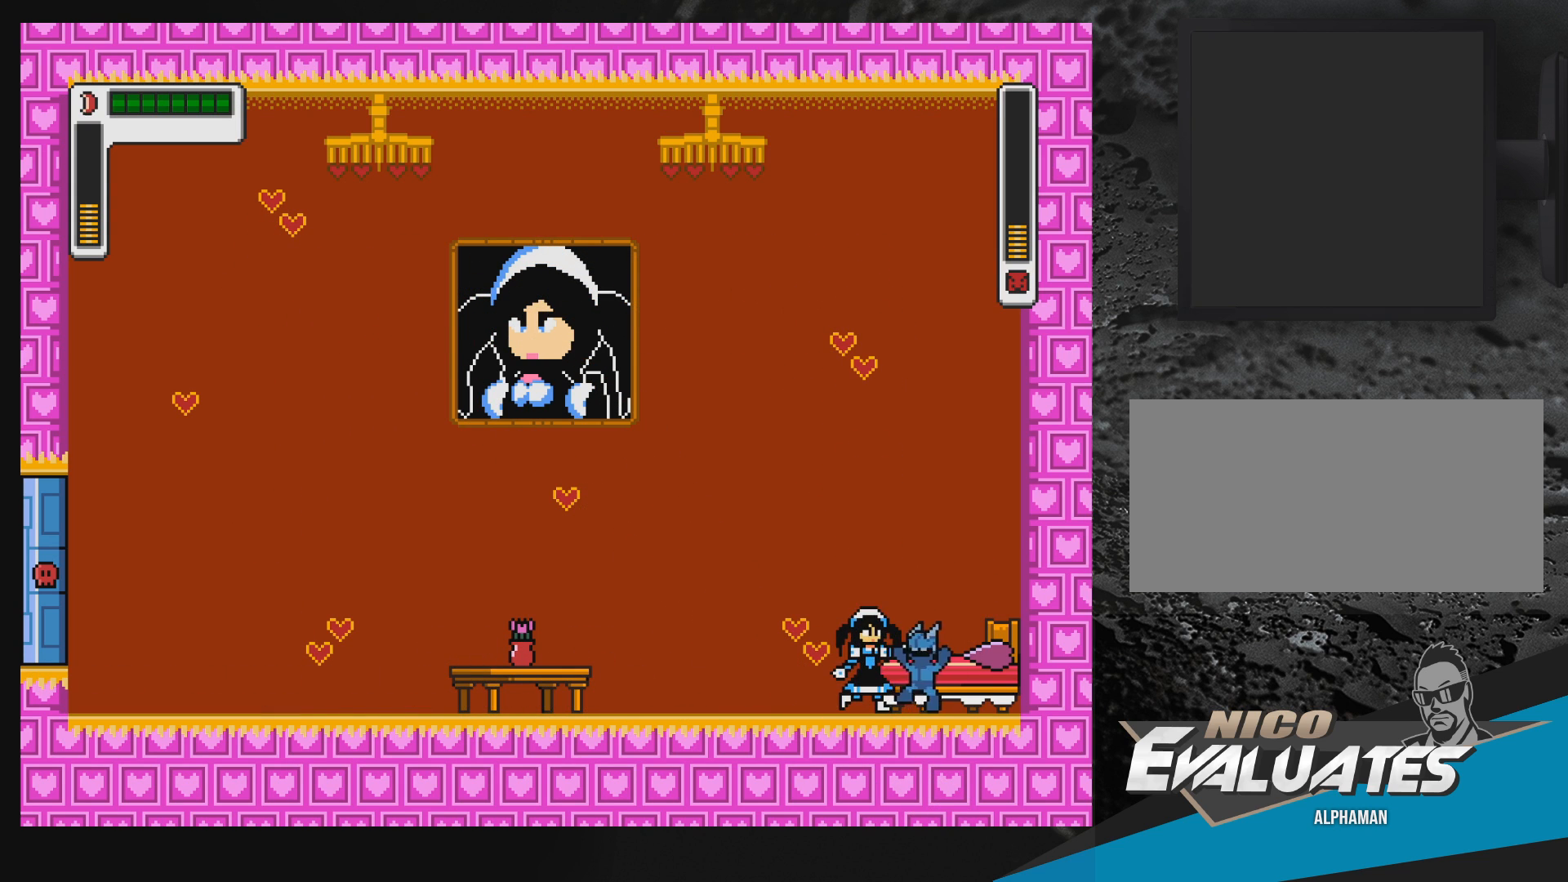
{"buttons": ["R1", "DPAD_LEFT"], "events": [[33, "DPAD_LEFT", "down"], [100, "Y", "down"], [150, "DPAD_DOWN", "down"], [183, "Y", "up"], [250, "R1", "down"], [383, "DPAD_DOWN", "up"]]}
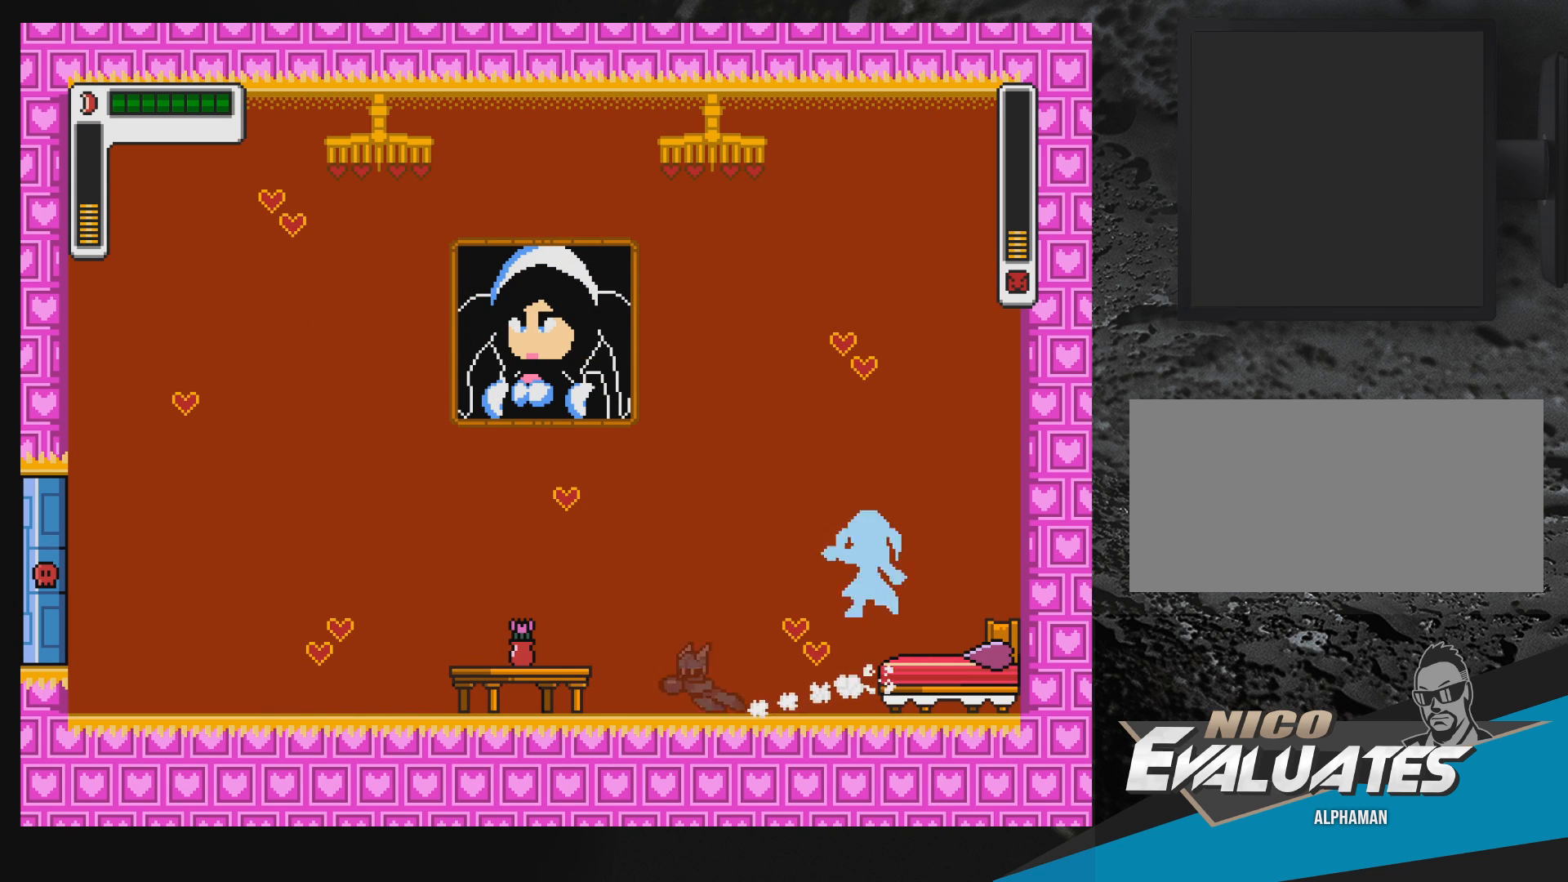
{"buttons": ["R1", "DPAD_LEFT"], "events": [[33, "R1", "up"], [100, "DPAD_LEFT", "up"], [117, "DPAD_RIGHT", "down"], [150, "Y", "down"], [167, "DPAD_RIGHT", "up"], [200, "DPAD_LEFT", "down"], [200, "Y", "up"], [250, "R1", "down"]]}
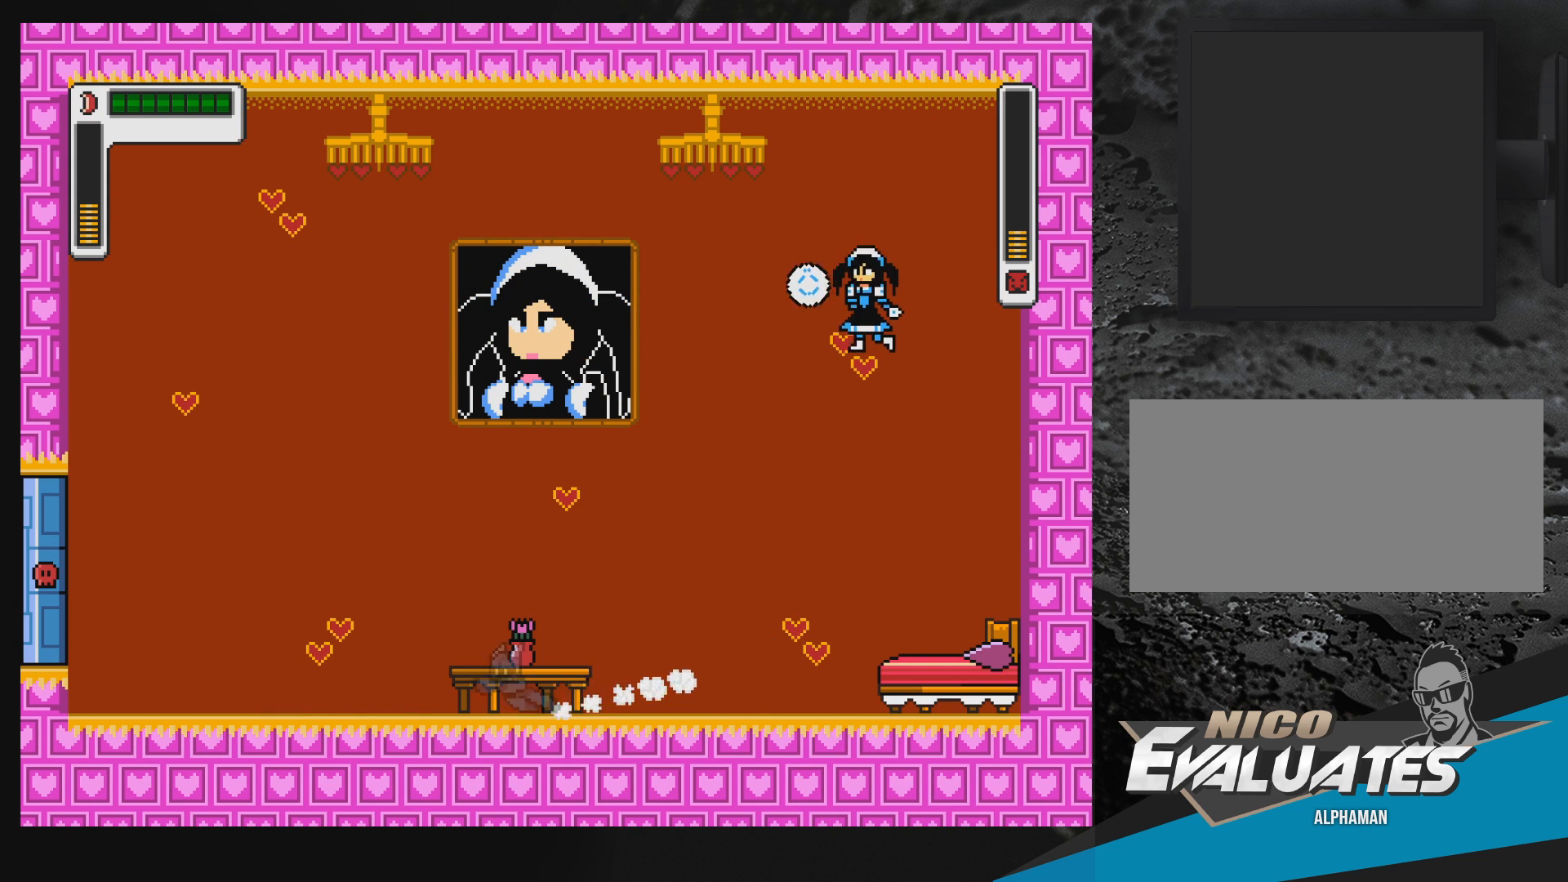
{"buttons": ["DPAD_LEFT"], "events": [[50, "R1", "up"], [150, "R1", "down"], [317, "DPAD_LEFT", "up"], [350, "DPAD_RIGHT", "down"], [383, "R1", "up"], [383, "Y", "down"], [417, "DPAD_RIGHT", "up"], [433, "DPAD_LEFT", "down"], [433, "Y", "up"]]}
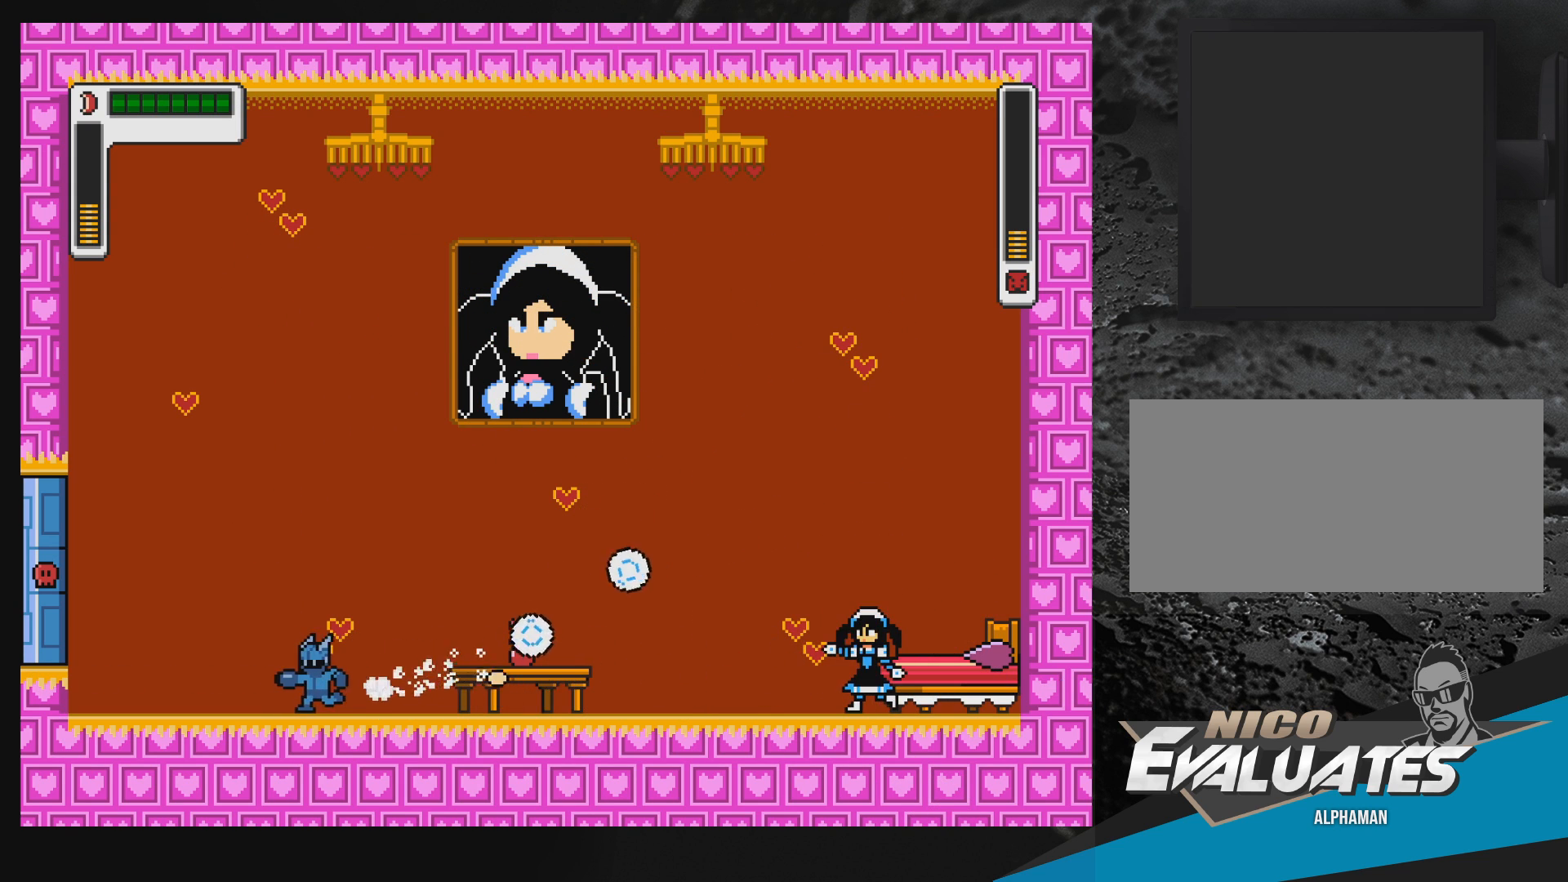
{"buttons": ["B", "DPAD_RIGHT"], "events": [[200, "DPAD_LEFT", "up"], [217, "DPAD_RIGHT", "down"], [250, "Y", "down"], [283, "DPAD_RIGHT", "up"], [333, "B", "down"], [333, "DPAD_LEFT", "down"], [367, "Y", "up"], [417, "DPAD_LEFT", "up"], [450, "DPAD_RIGHT", "down"]]}
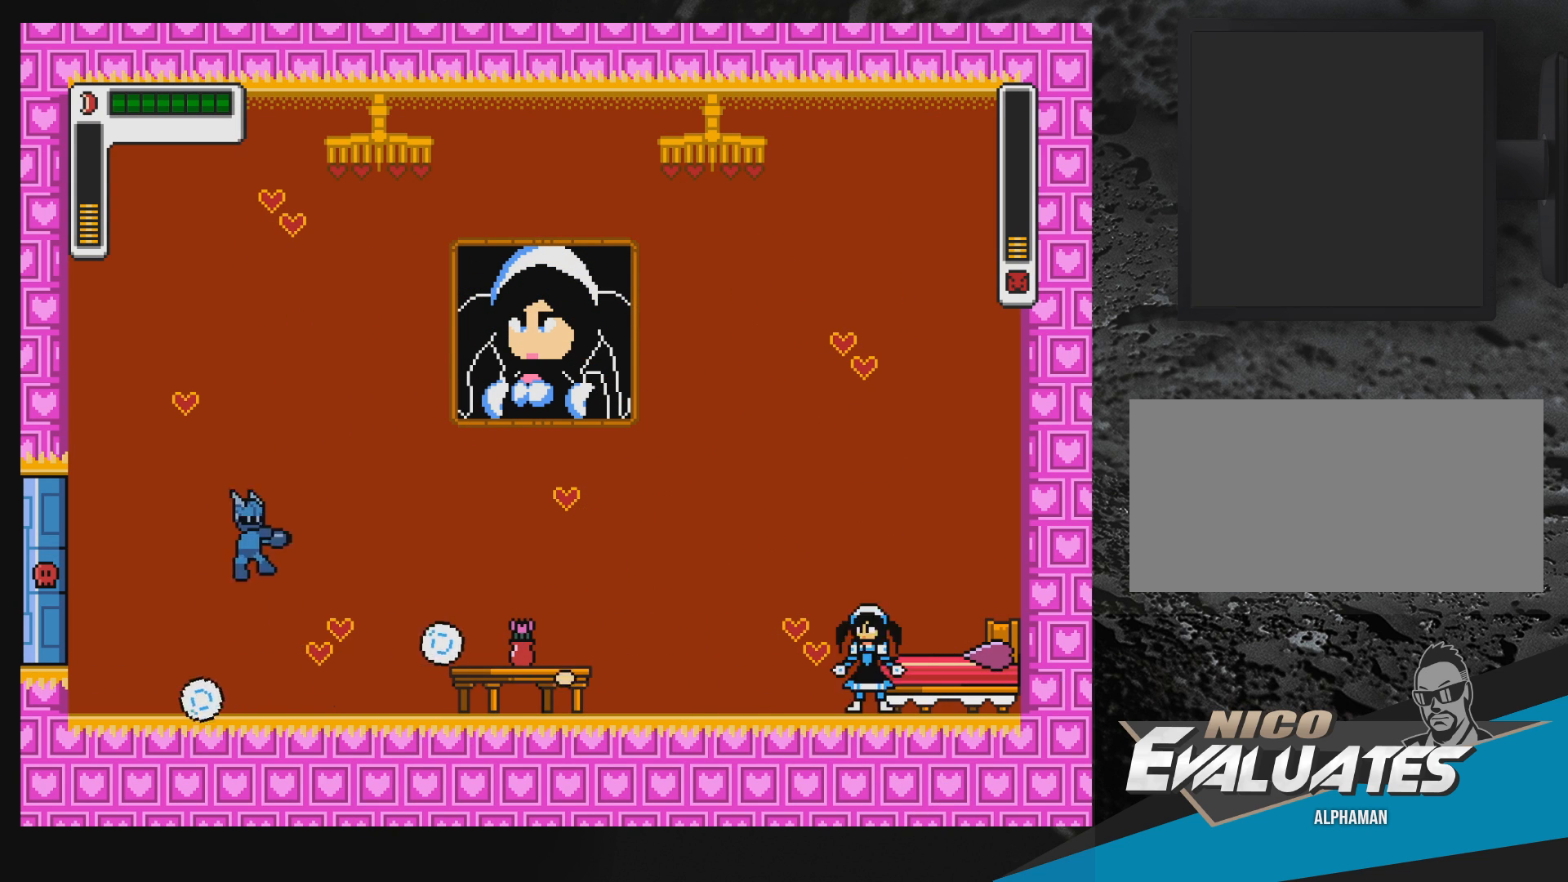
{"buttons": [], "events": [[167, "DPAD_RIGHT", "up"], [200, "DPAD_LEFT", "down"], [283, "B", "up"], [317, "DPAD_LEFT", "up"], [350, "DPAD_RIGHT", "down"], [400, "Y", "down"], [417, "DPAD_RIGHT", "up"], [450, "Y", "up"]]}
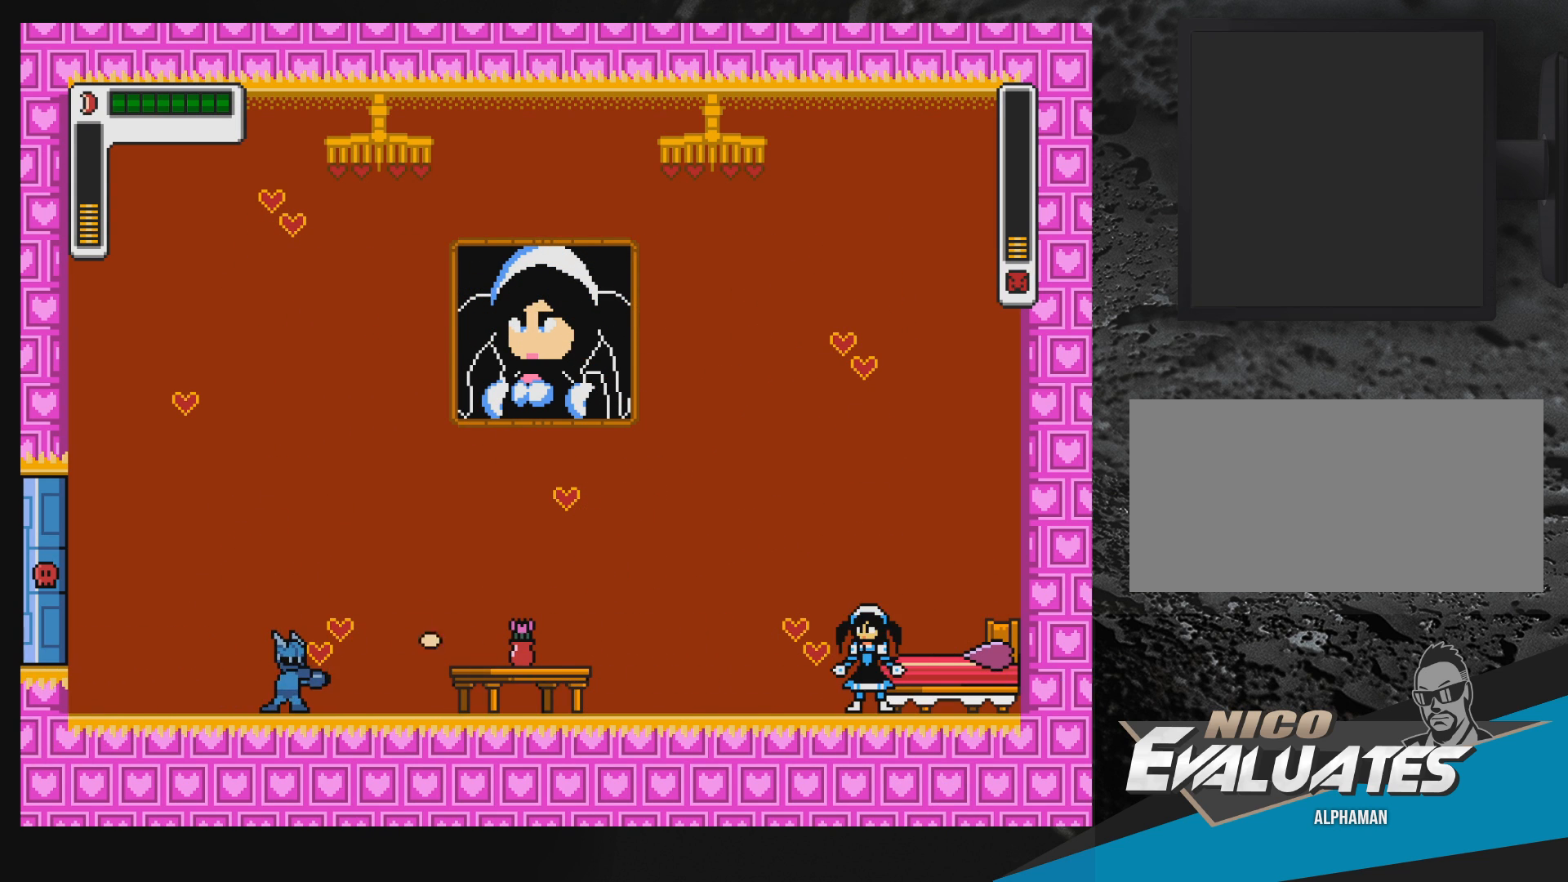
{"buttons": ["Y"], "events": [[17, "Y", "down"], [100, "Y", "up"], [183, "Y", "down"], [233, "Y", "up"], [317, "Y", "down"], [367, "Y", "up"], [433, "Y", "down"]]}
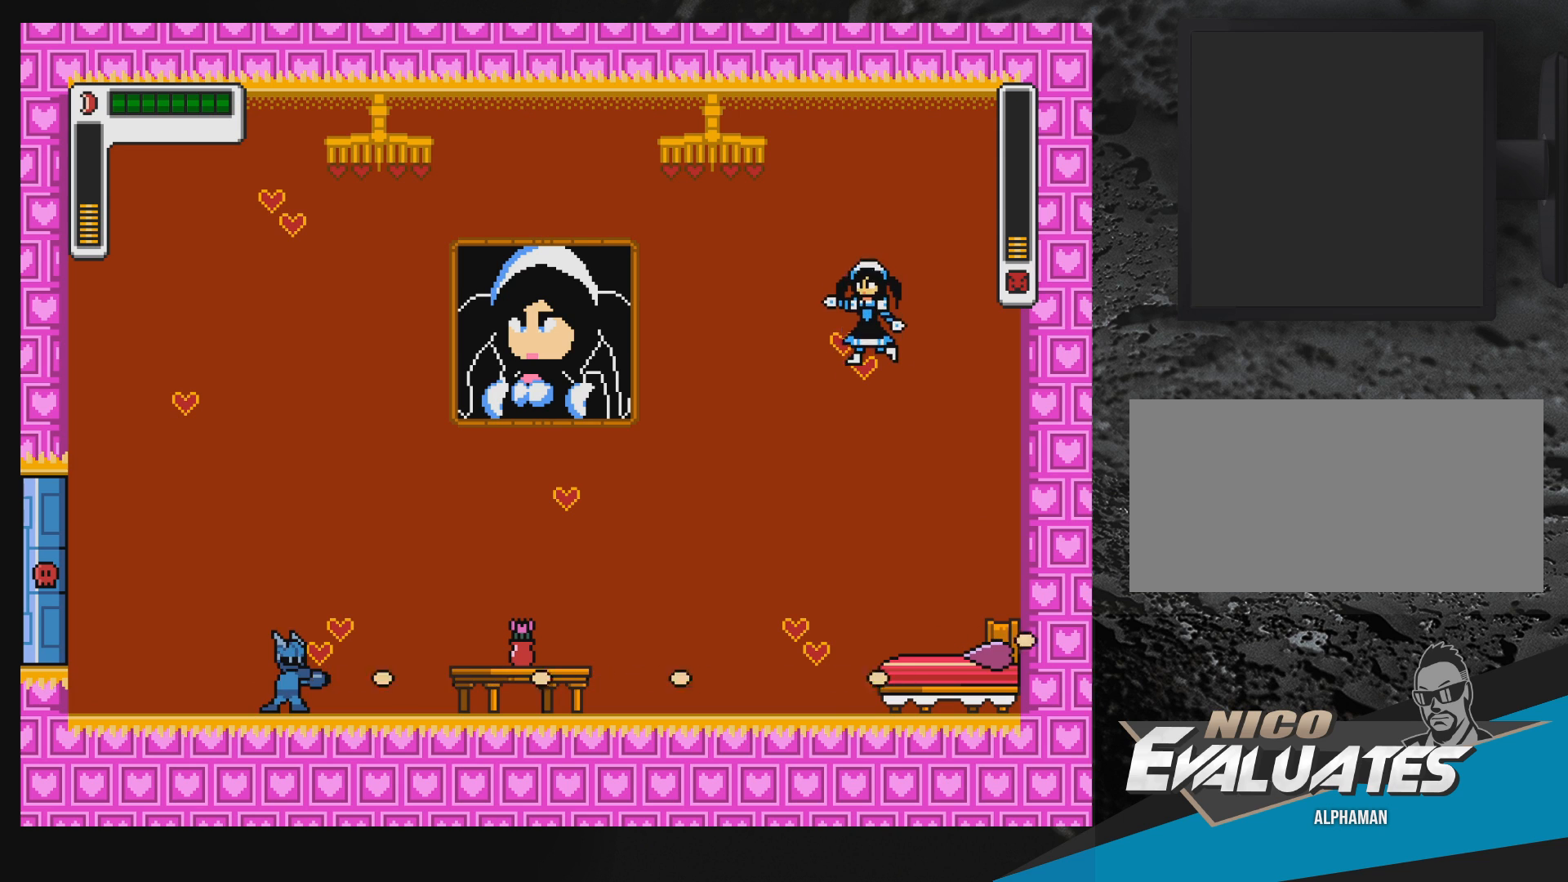
{"buttons": ["Y", "DPAD_RIGHT"], "events": [[17, "Y", "up"], [100, "DPAD_LEFT", "down"], [417, "DPAD_LEFT", "up"], [450, "DPAD_RIGHT", "down"], [483, "Y", "down"]]}
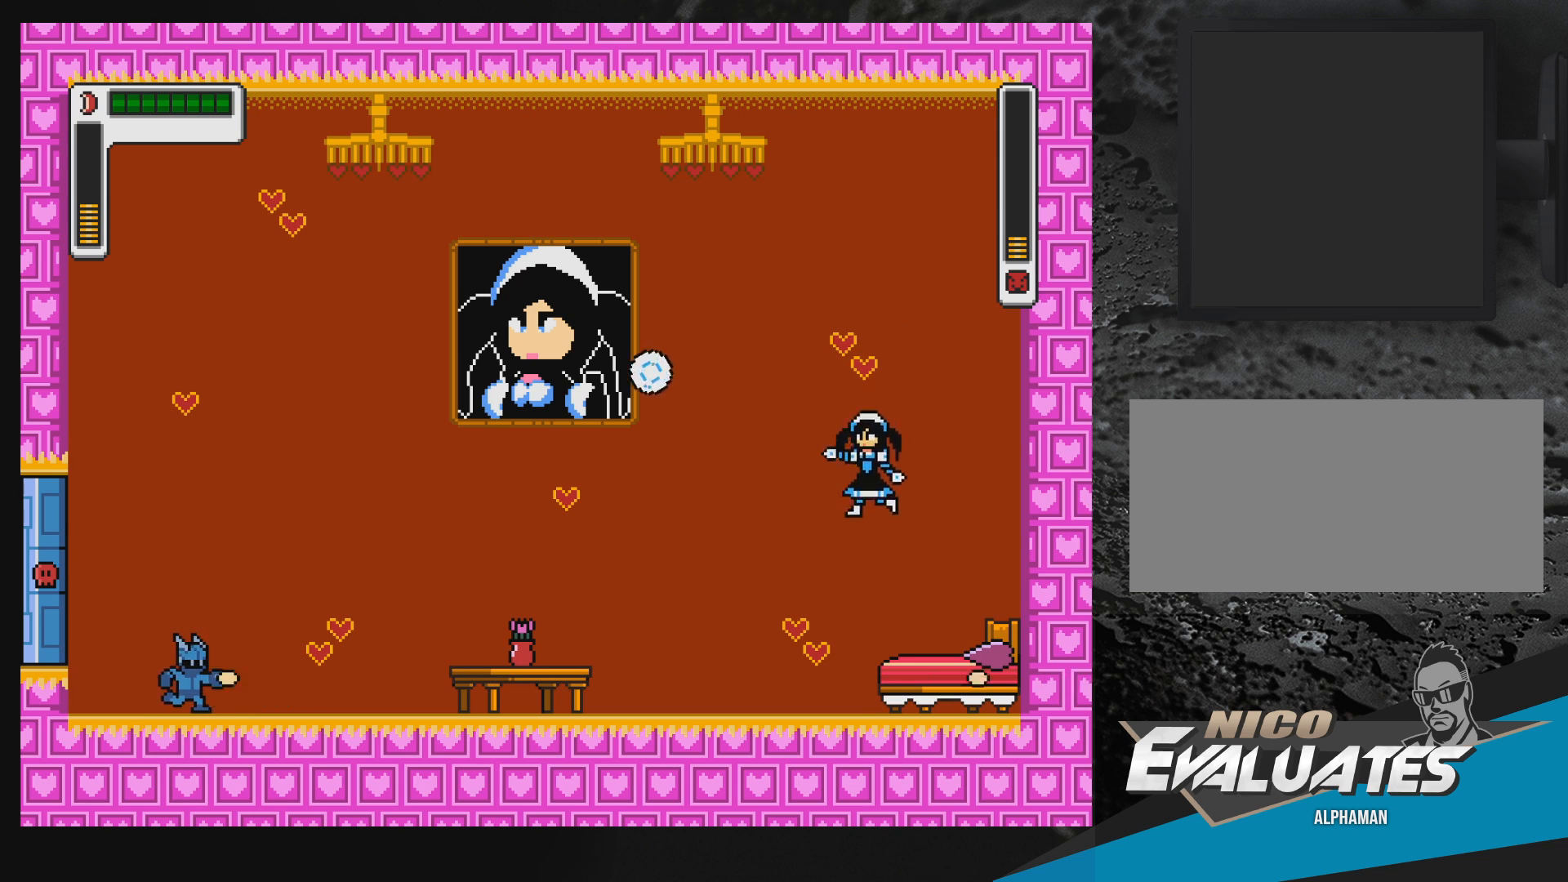
{"buttons": ["B", "DPAD_RIGHT"], "events": [[17, "DPAD_RIGHT", "up"], [33, "Y", "up"], [117, "Y", "down"], [183, "Y", "up"], [233, "Y", "down"], [283, "DPAD_LEFT", "down"], [300, "Y", "up"], [367, "B", "down"], [433, "DPAD_LEFT", "up"], [483, "DPAD_RIGHT", "down"]]}
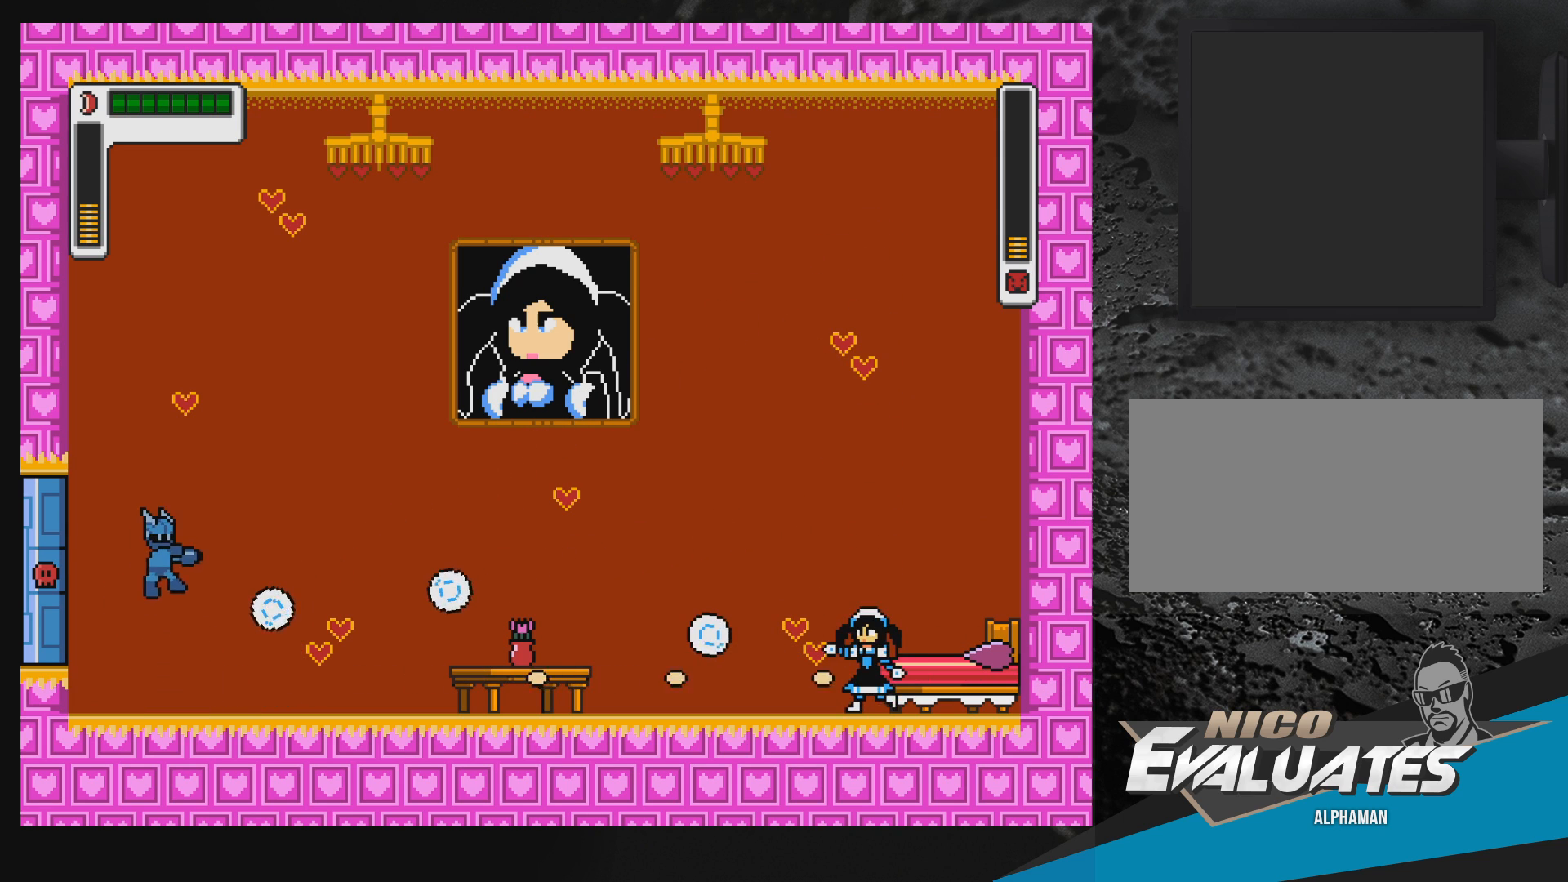
{"buttons": ["B", "DPAD_LEFT"], "events": [[250, "DPAD_RIGHT", "up"], [267, "DPAD_LEFT", "down"], [317, "B", "up"], [500, "B", "down"]]}
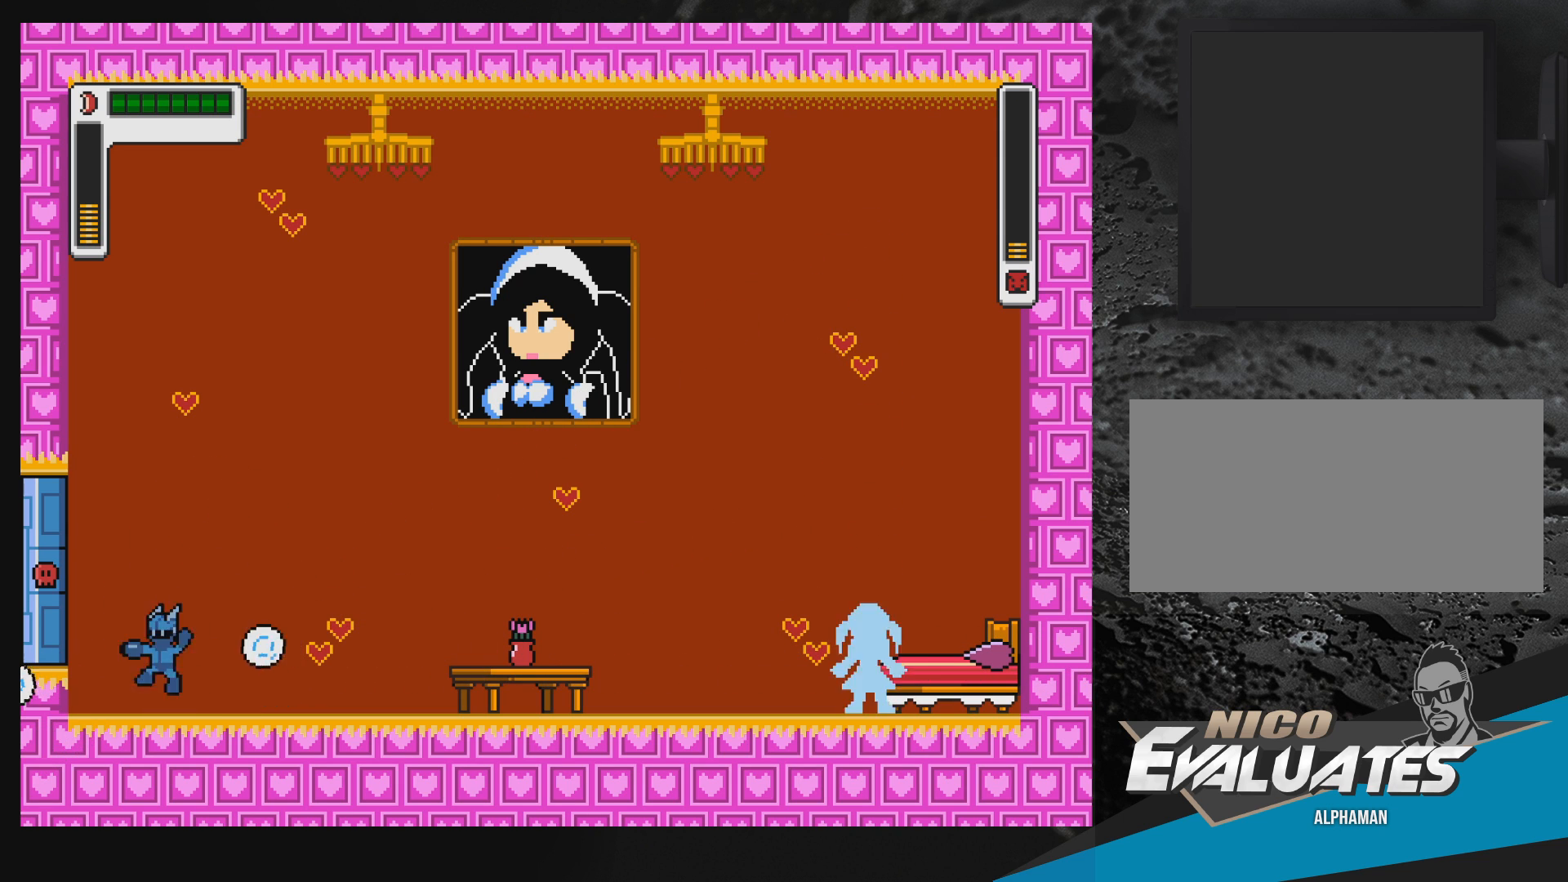
{"buttons": [], "events": [[150, "DPAD_LEFT", "up"], [217, "B", "up"], [217, "DPAD_RIGHT", "down"], [367, "DPAD_RIGHT", "up"], [400, "Y", "down"], [450, "Y", "up"]]}
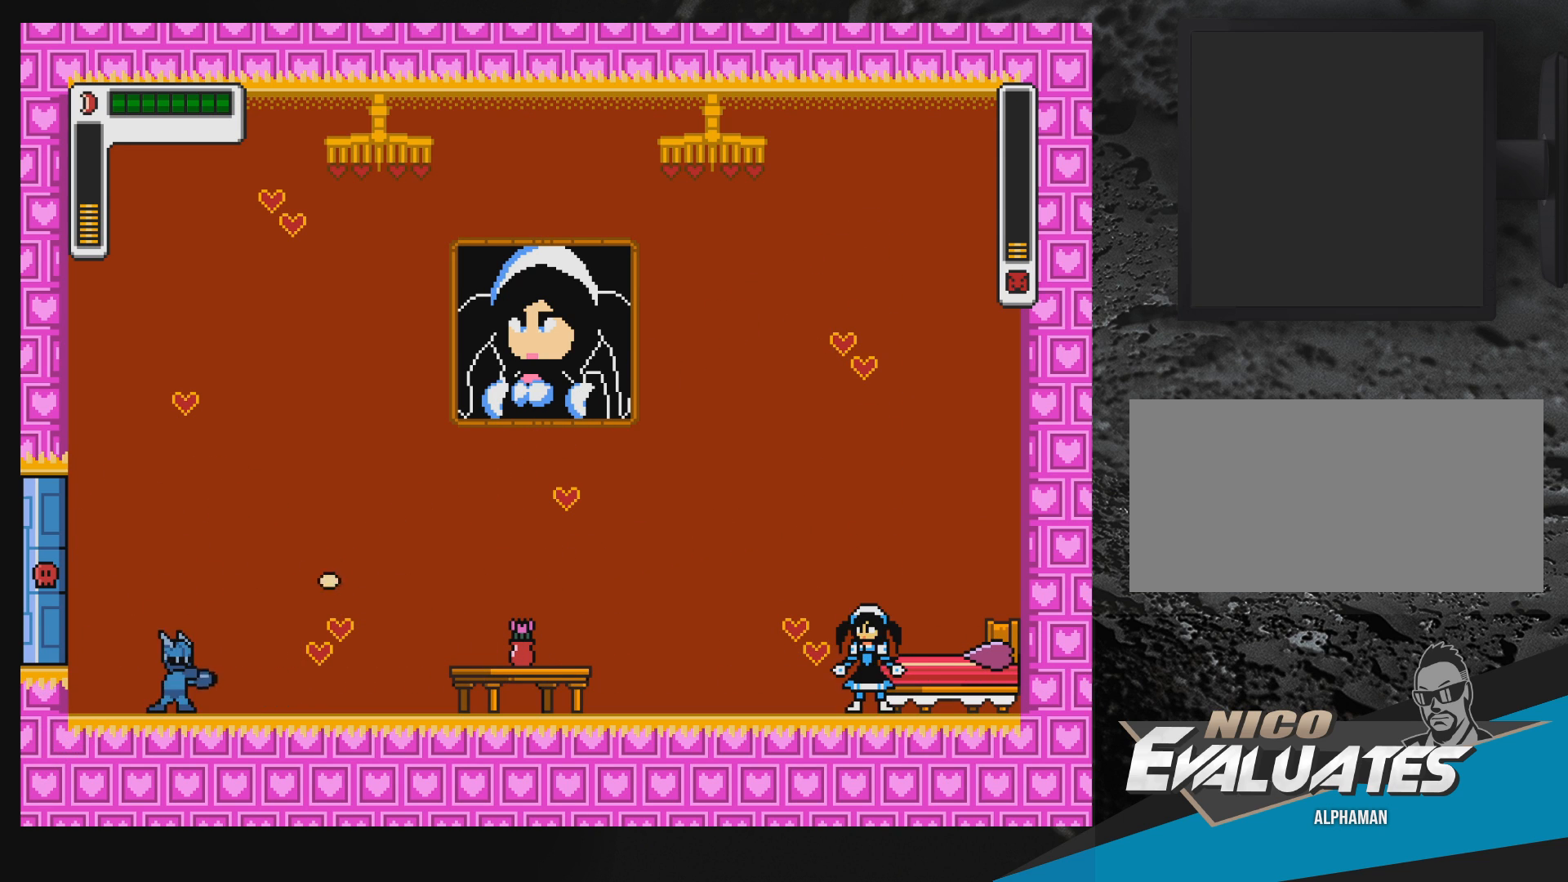
{"buttons": [], "events": [[17, "Y", "down"], [83, "Y", "up"], [200, "R1", "down"], [317, "R1", "up"]]}
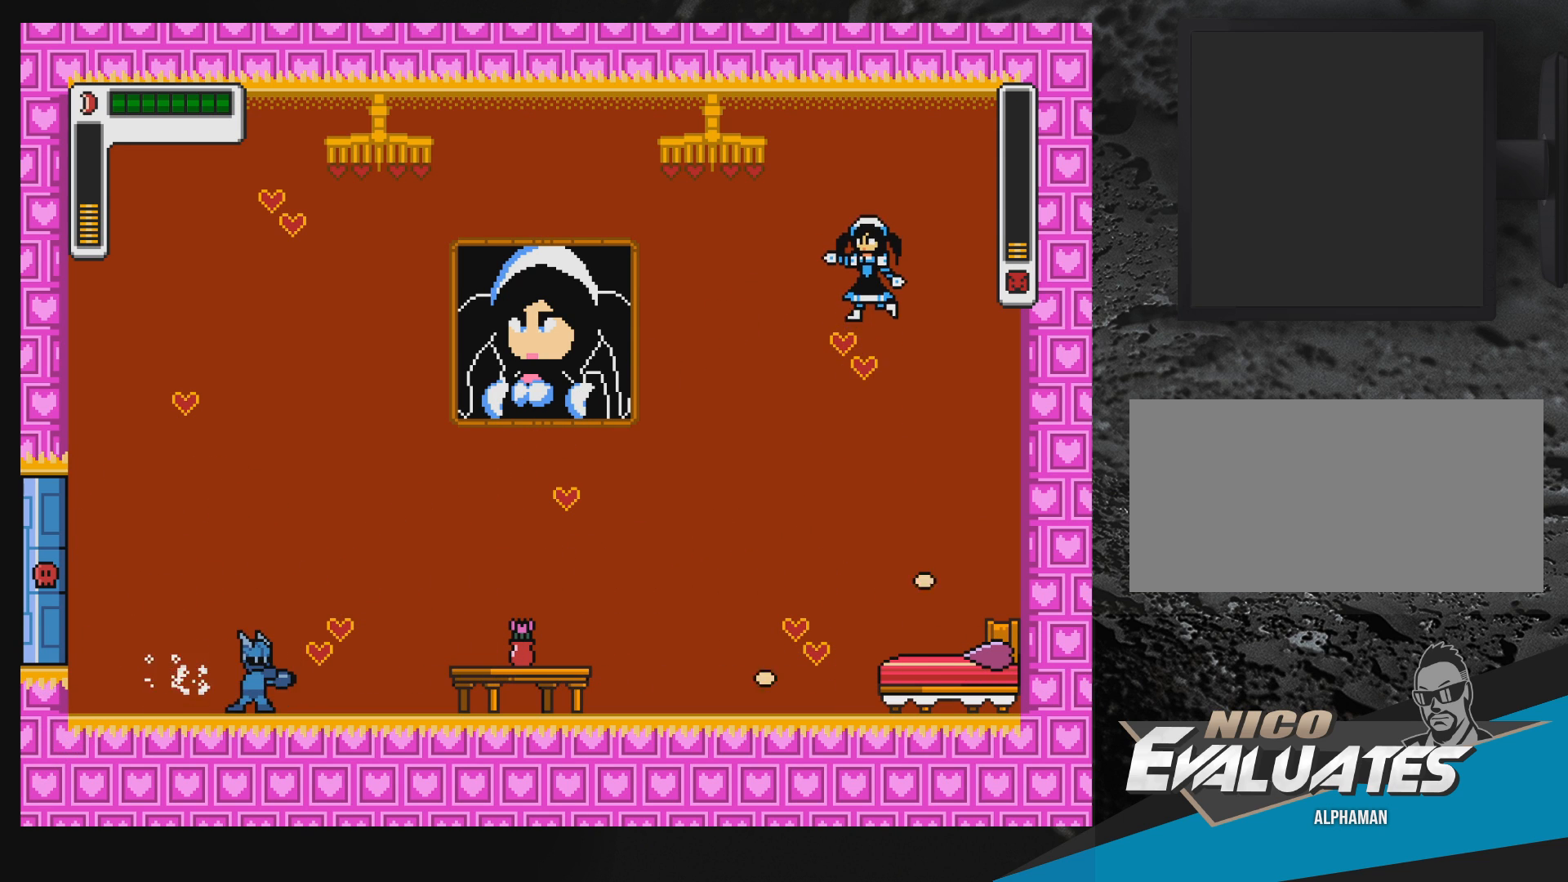
{"buttons": ["Y"], "events": [[250, "Y", "down"], [300, "Y", "up"], [367, "Y", "down"], [433, "Y", "up"], [500, "Y", "down"]]}